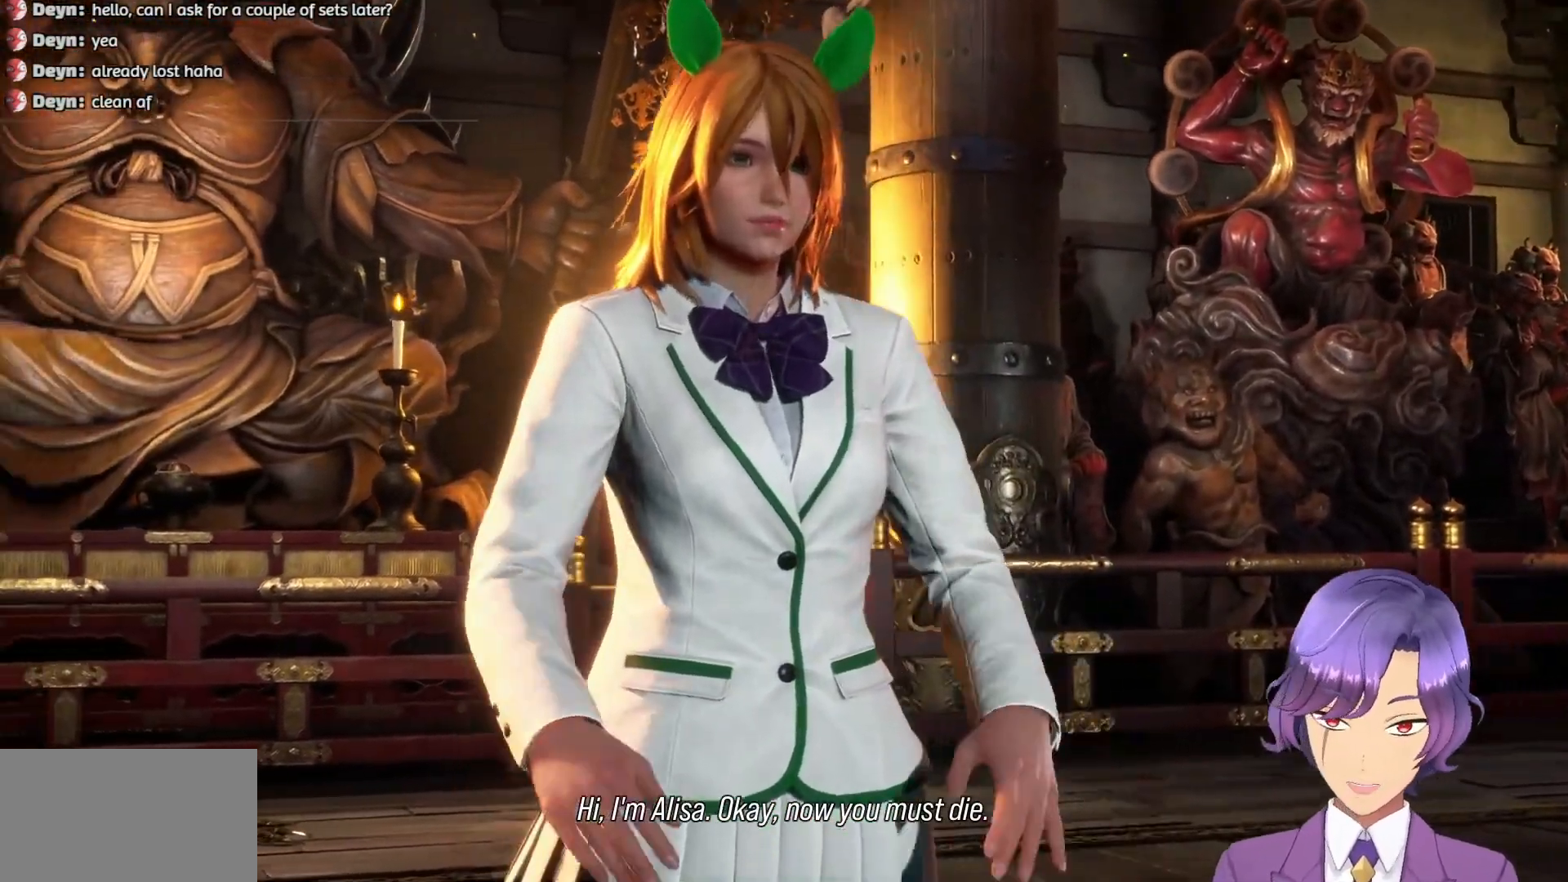
Gameplay with a controller (PlayStation layout); each line is a JSON object with the inputs held at the frame after it. "events" lists button and stick changes between this image and that frame as [ms after this image, input, new state], when the widget could be followed in between. Not read: left_stick right_stick.
{"buttons": ["START"]}
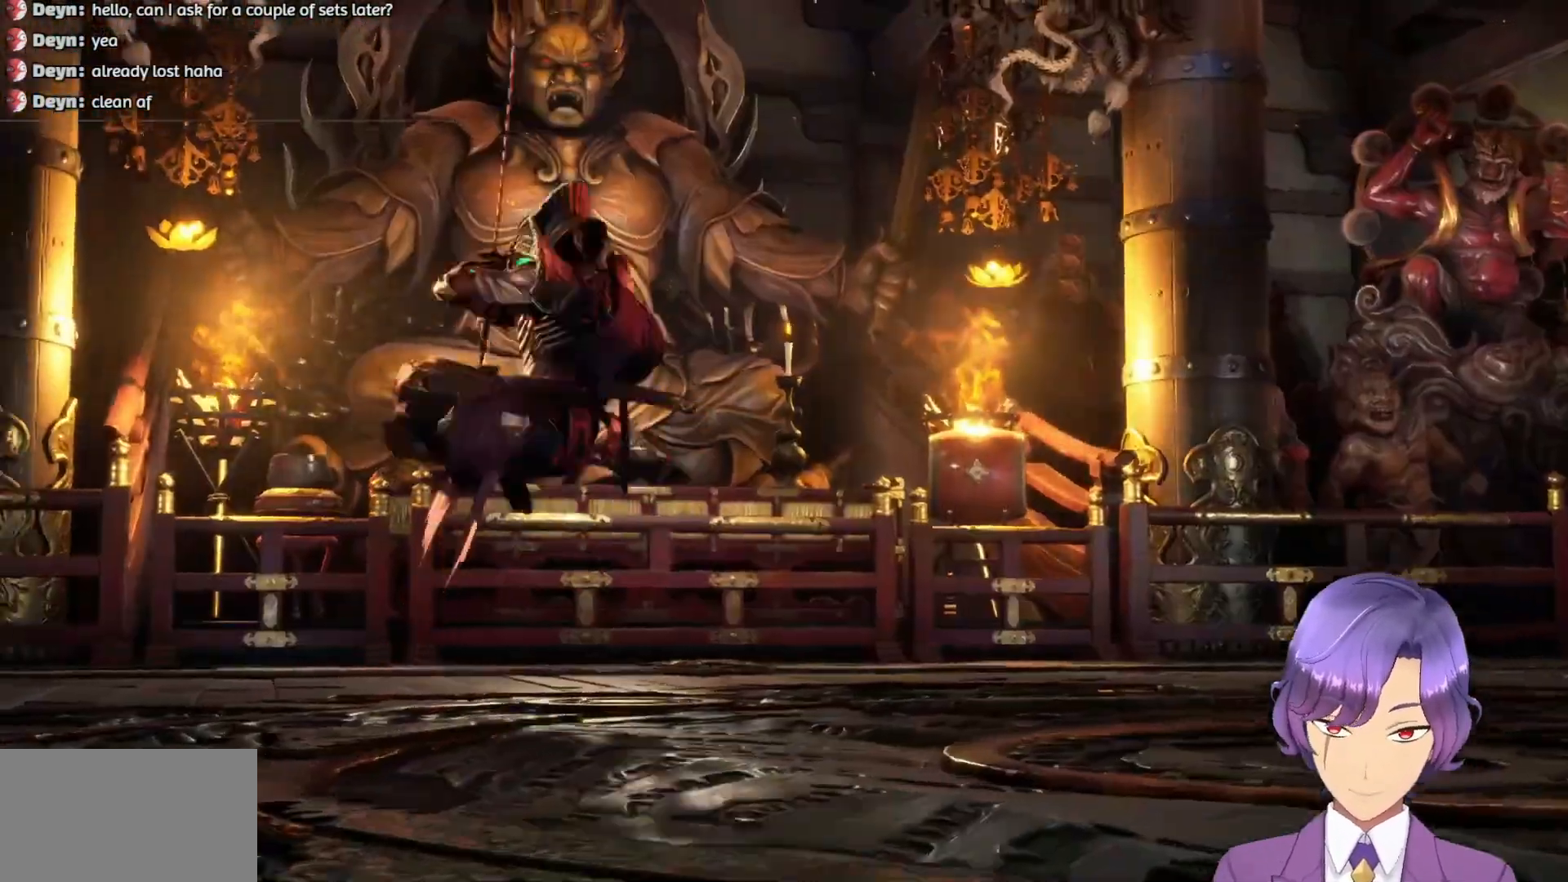
{"buttons": [], "events": [[50, "START", "up"]]}
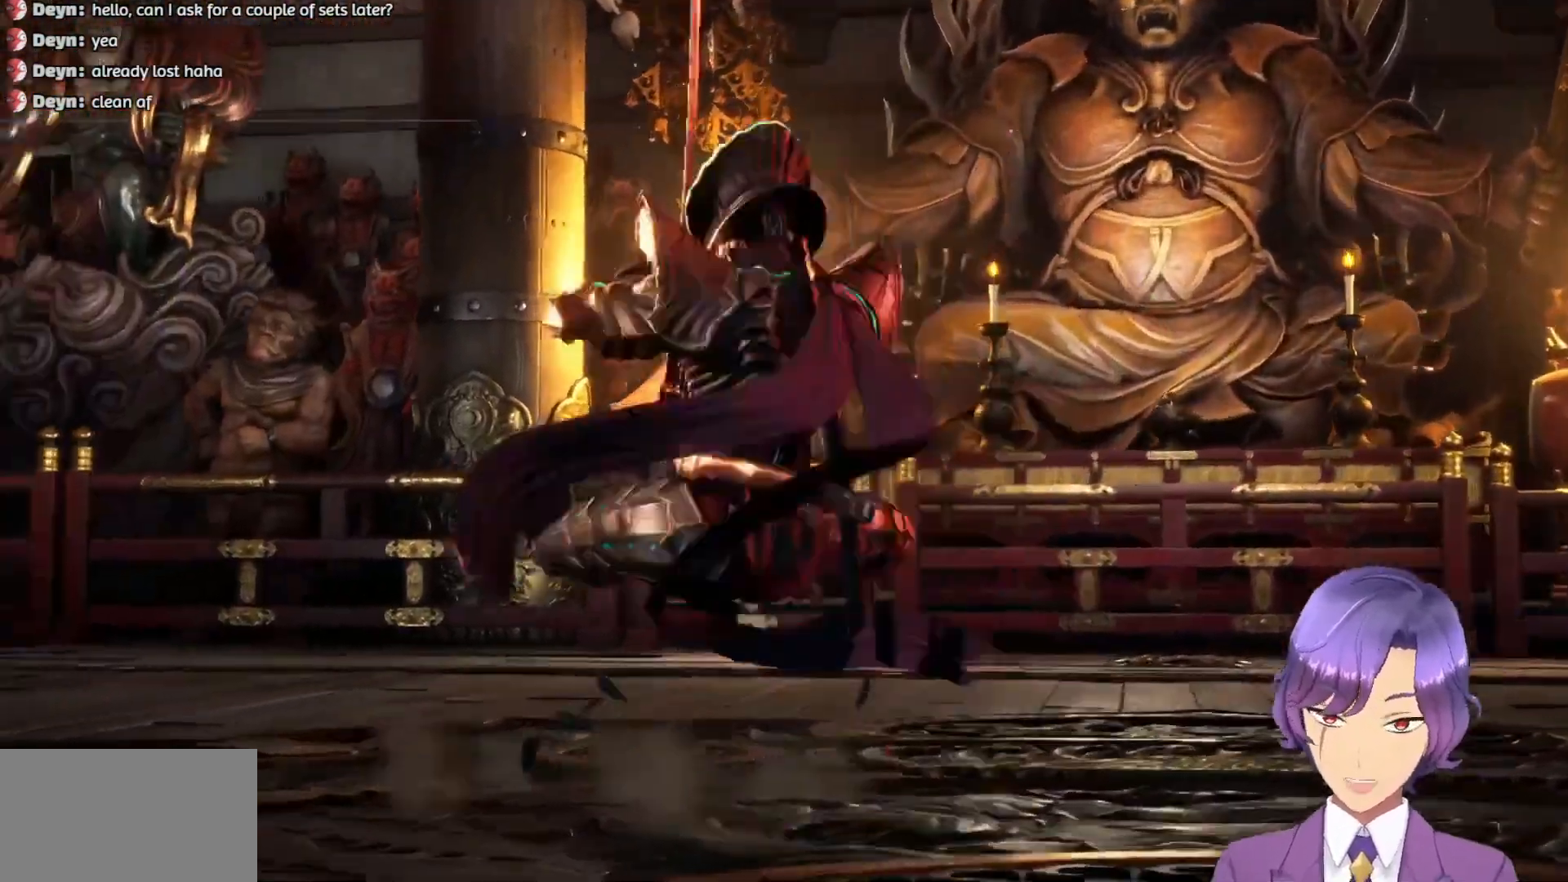
{"buttons": ["START"], "events": [[483, "START", "down"]]}
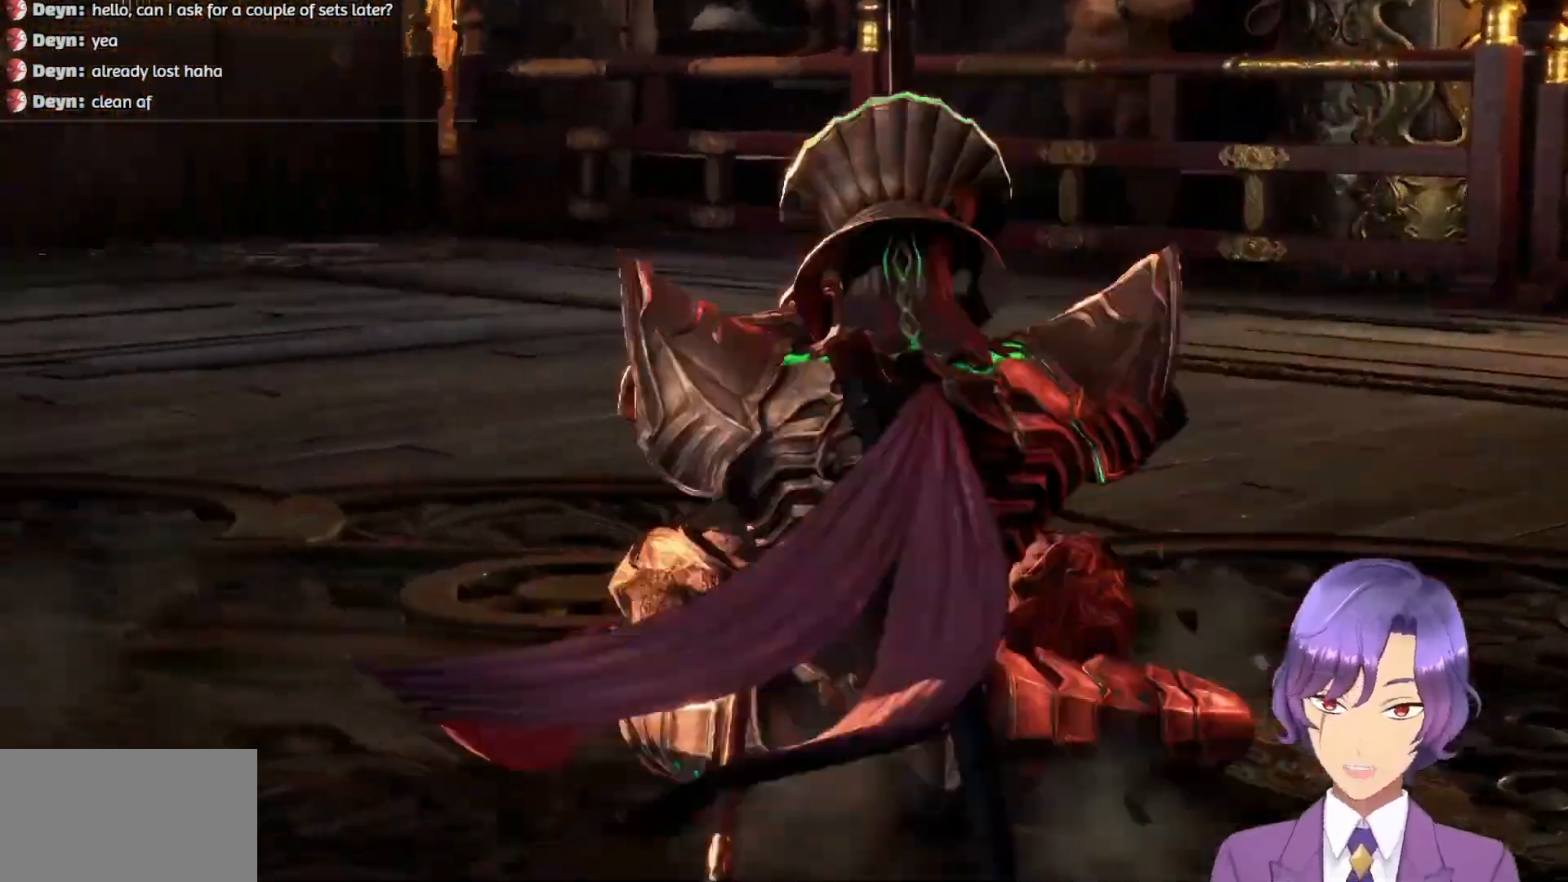
{"buttons": [], "events": [[100, "START", "up"], [183, "START", "down"], [283, "START", "up"], [350, "START", "down"], [450, "START", "up"]]}
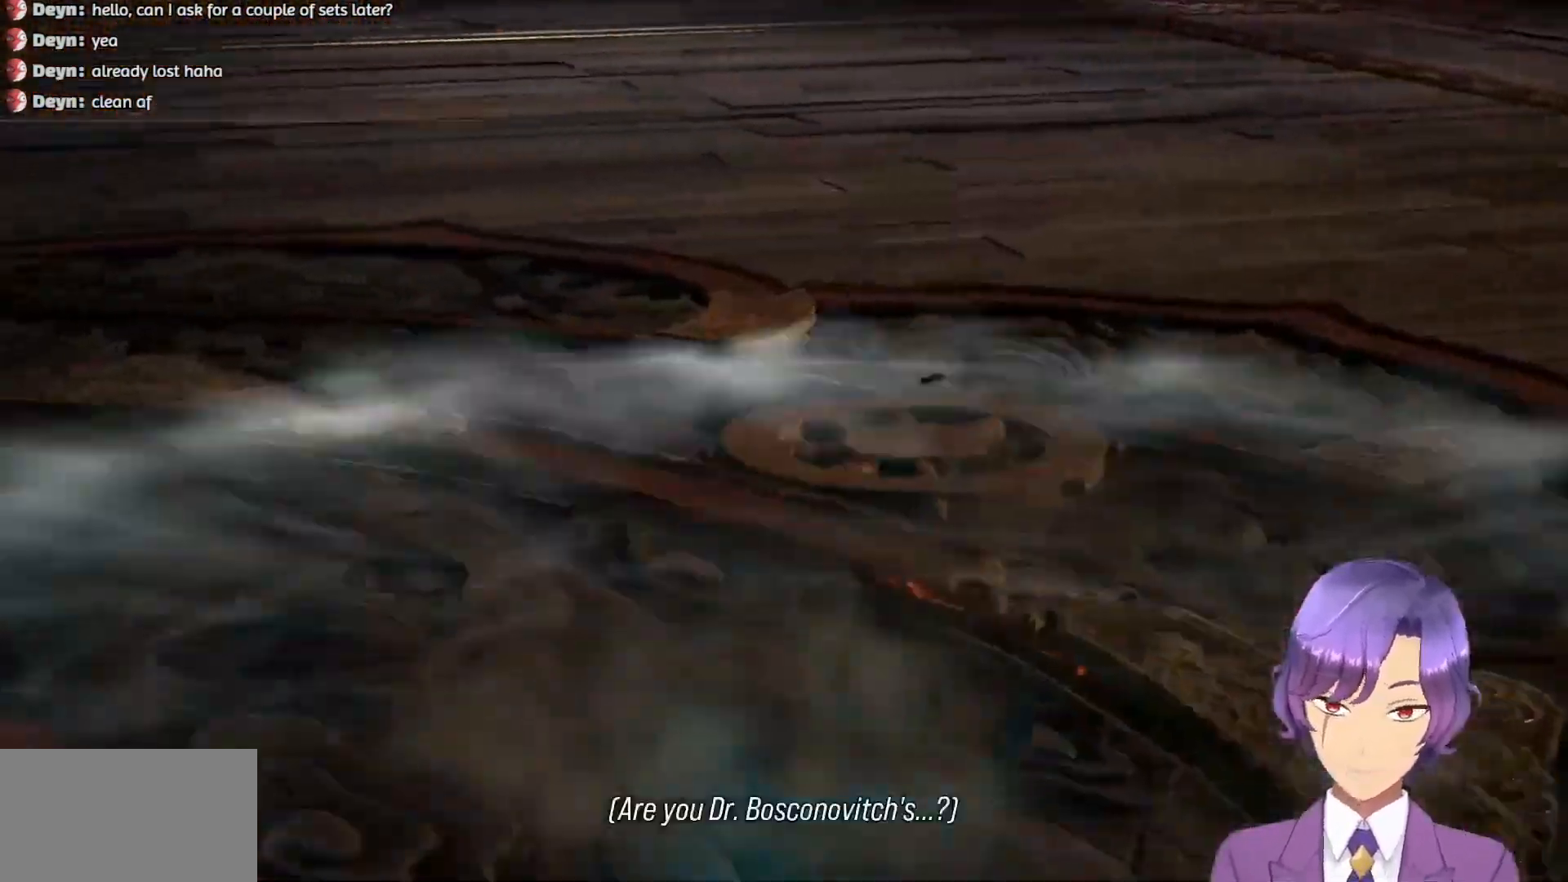
{"buttons": [], "events": [[33, "START", "down"], [133, "START", "up"], [200, "START", "down"], [317, "START", "up"], [367, "START", "down"], [483, "START", "up"]]}
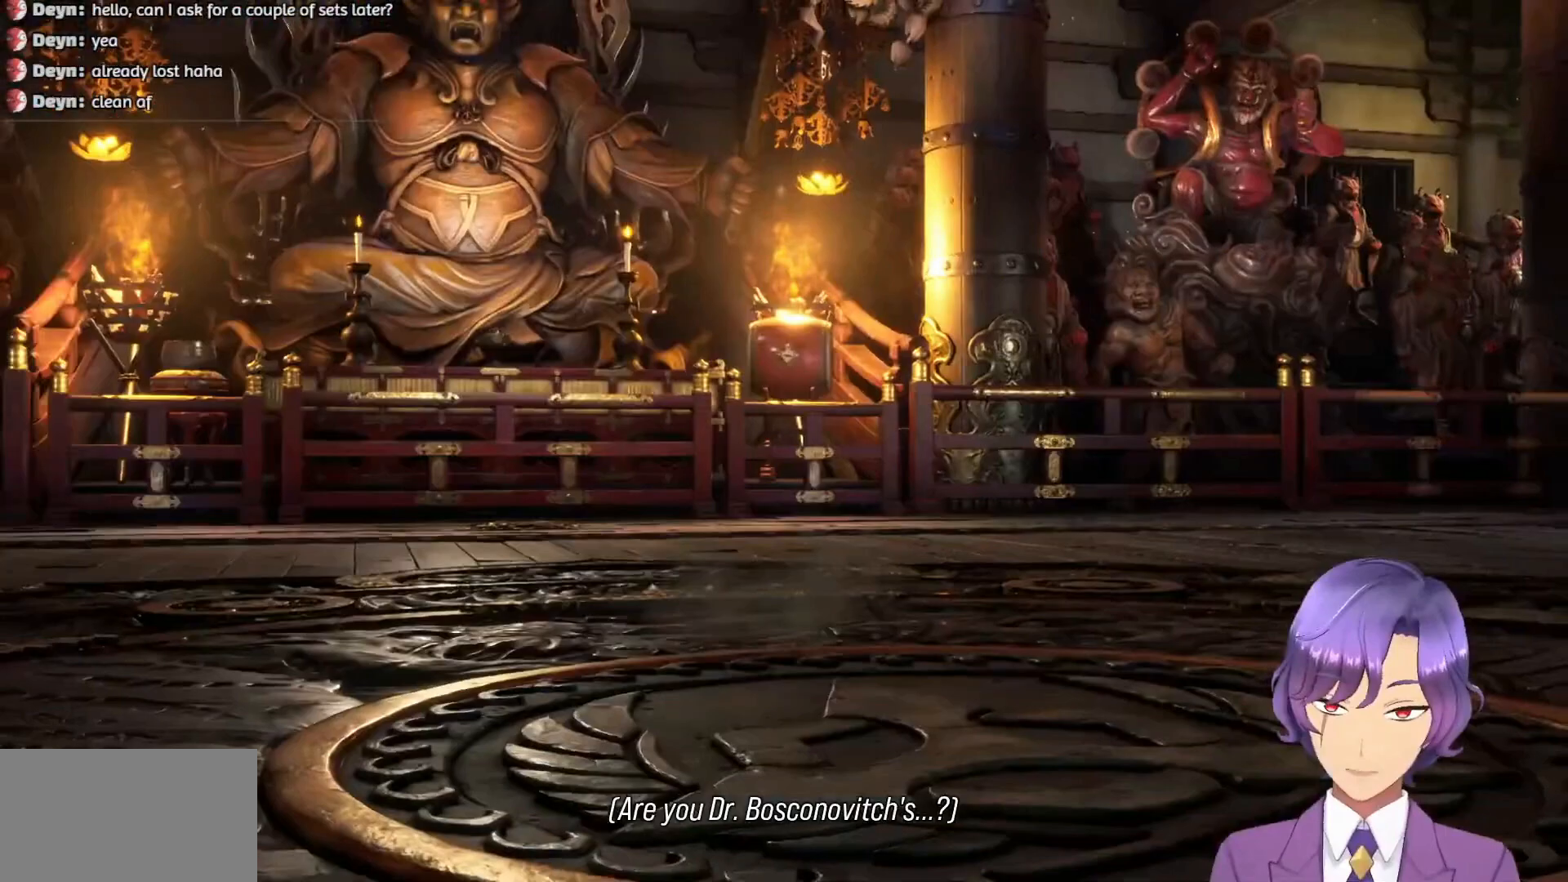
{"buttons": [], "events": [[50, "START", "down"], [167, "START", "up"], [267, "START", "down"], [383, "START", "up"]]}
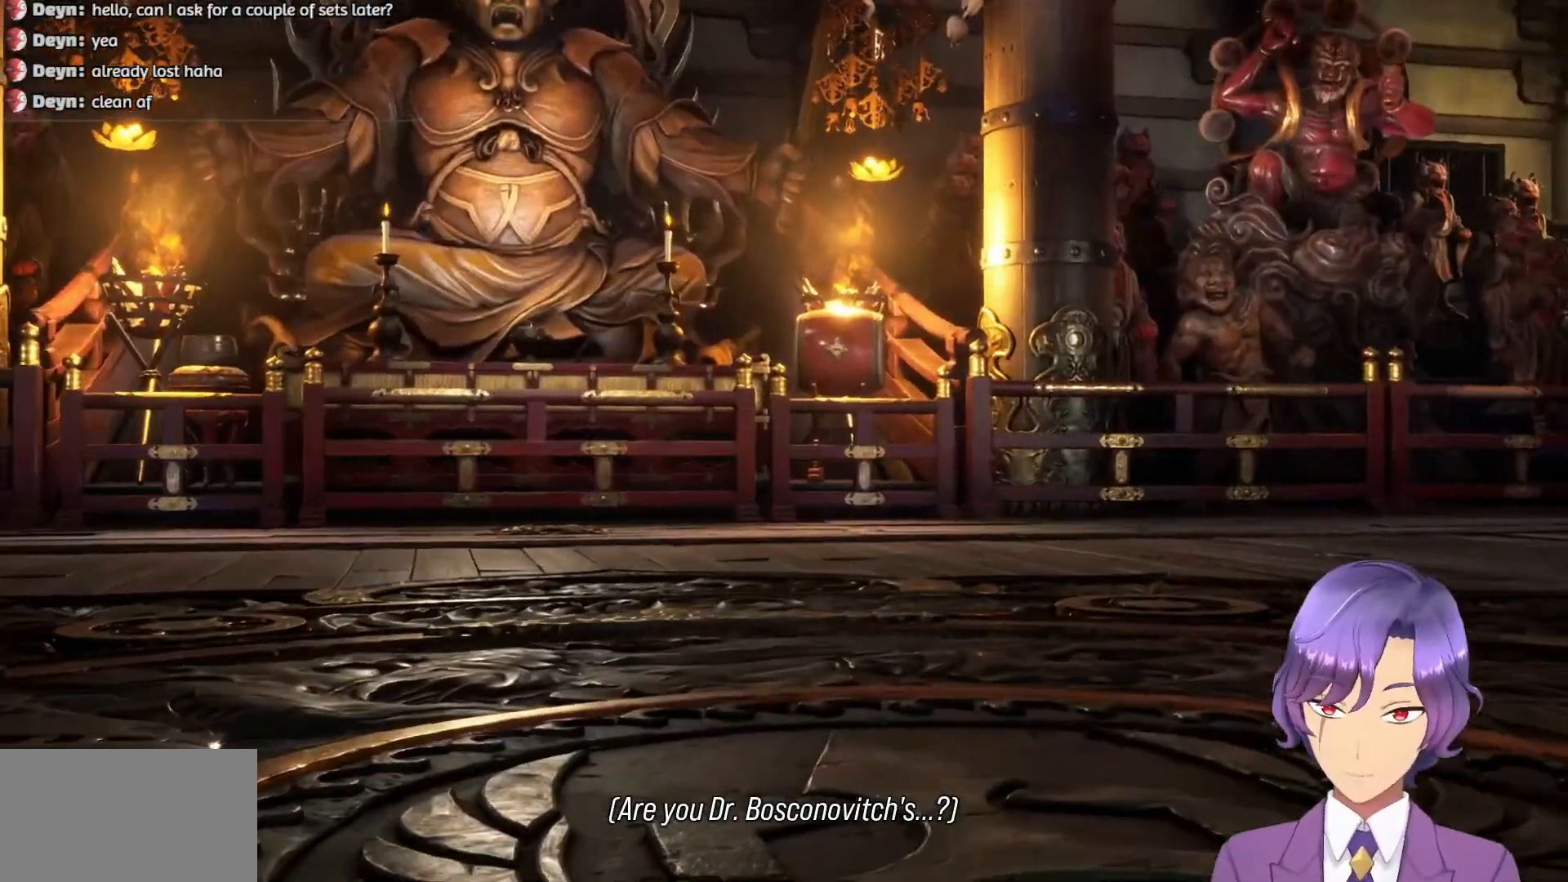
{"buttons": [], "events": []}
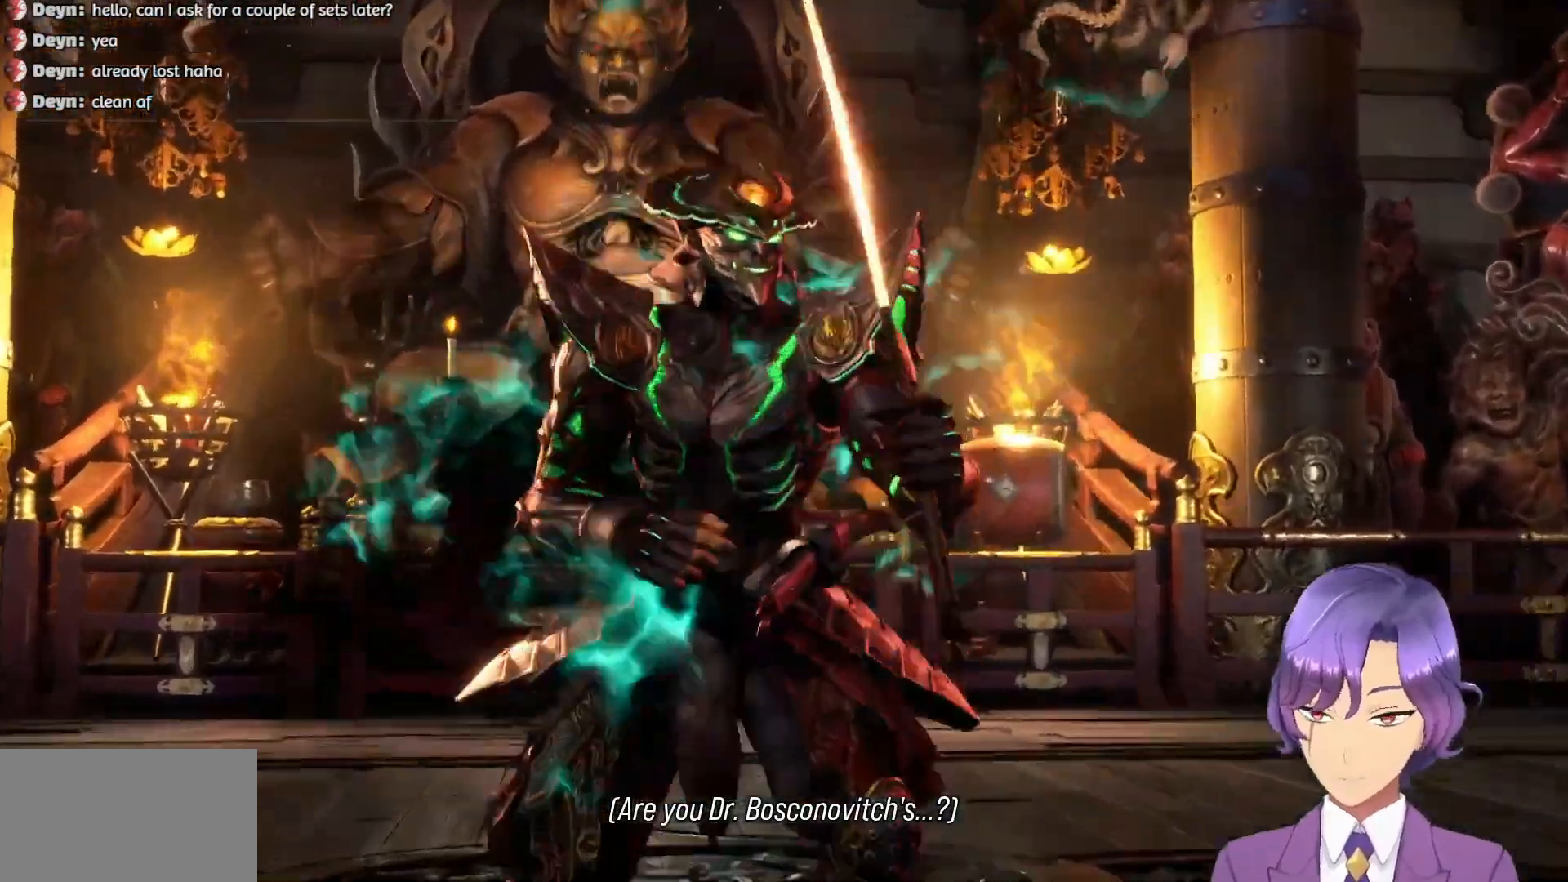
{"buttons": [], "events": []}
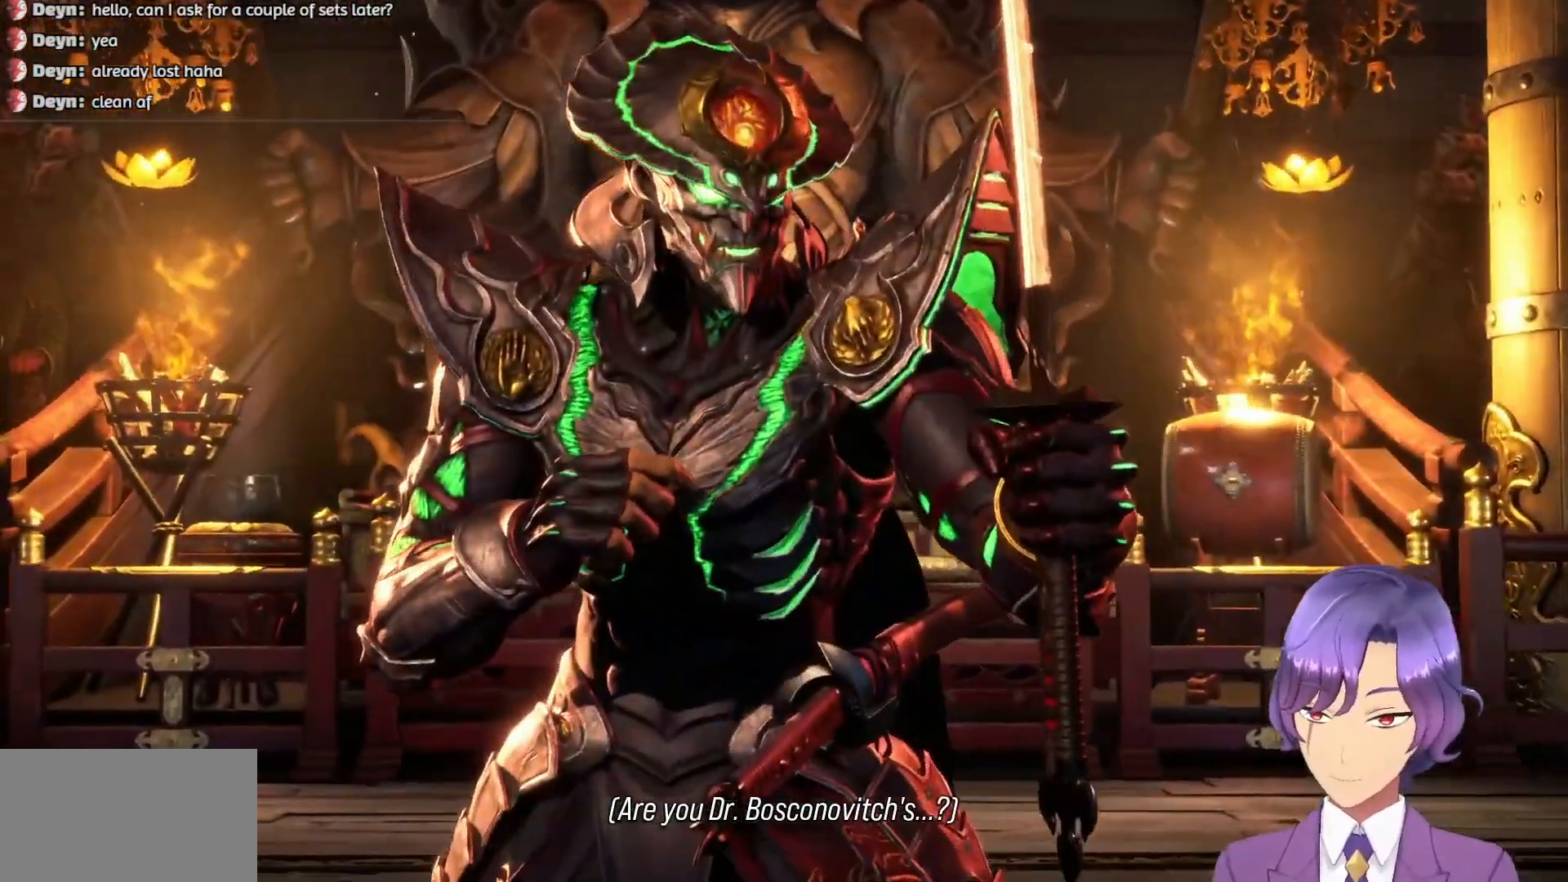
{"buttons": [], "events": []}
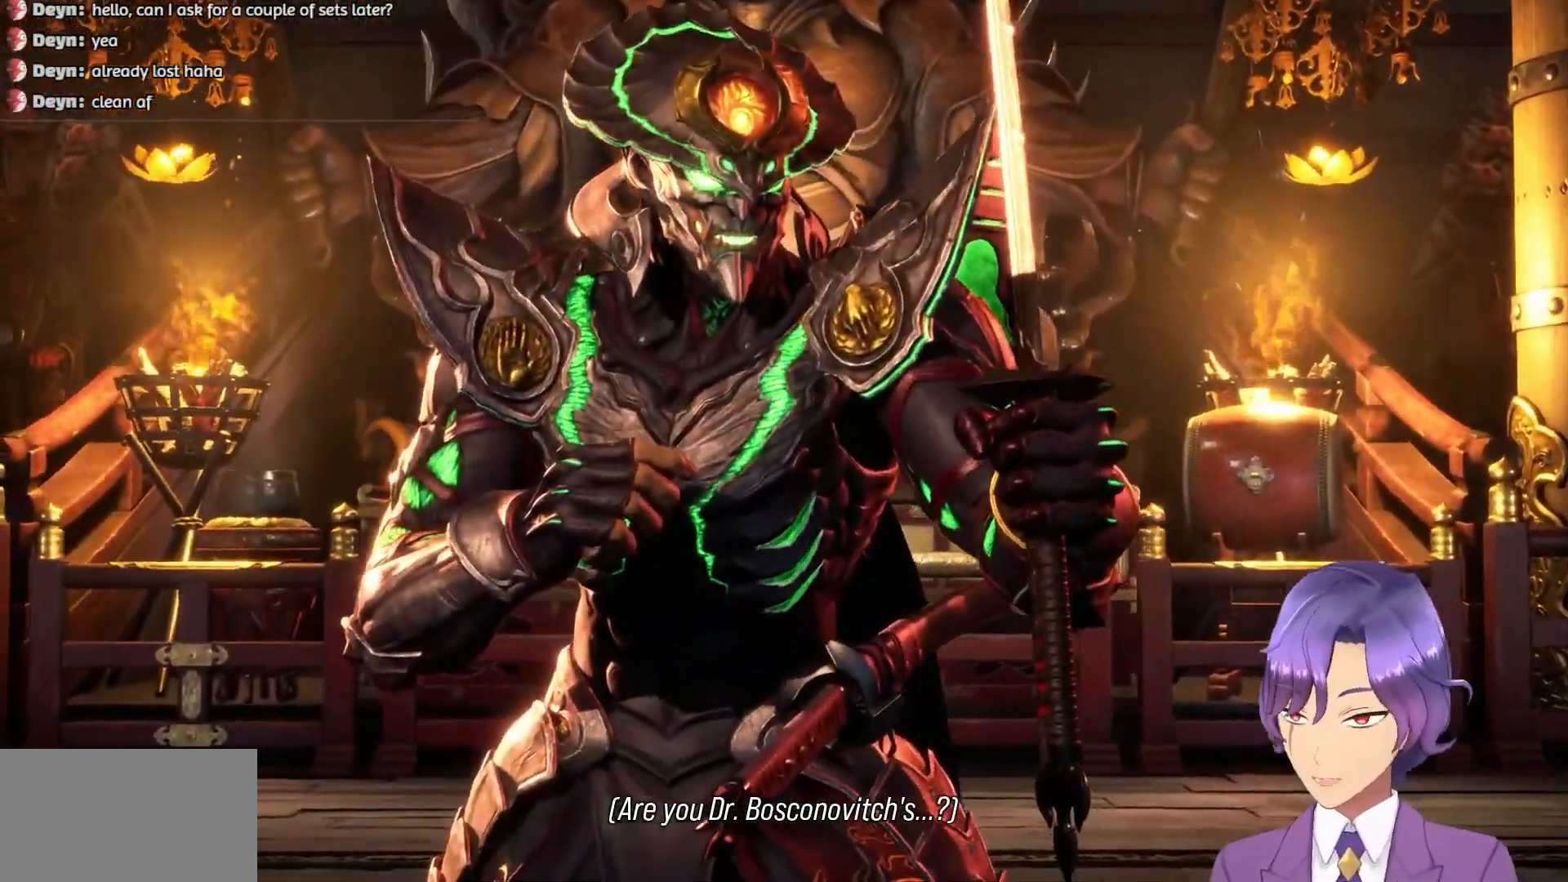
{"buttons": [], "events": []}
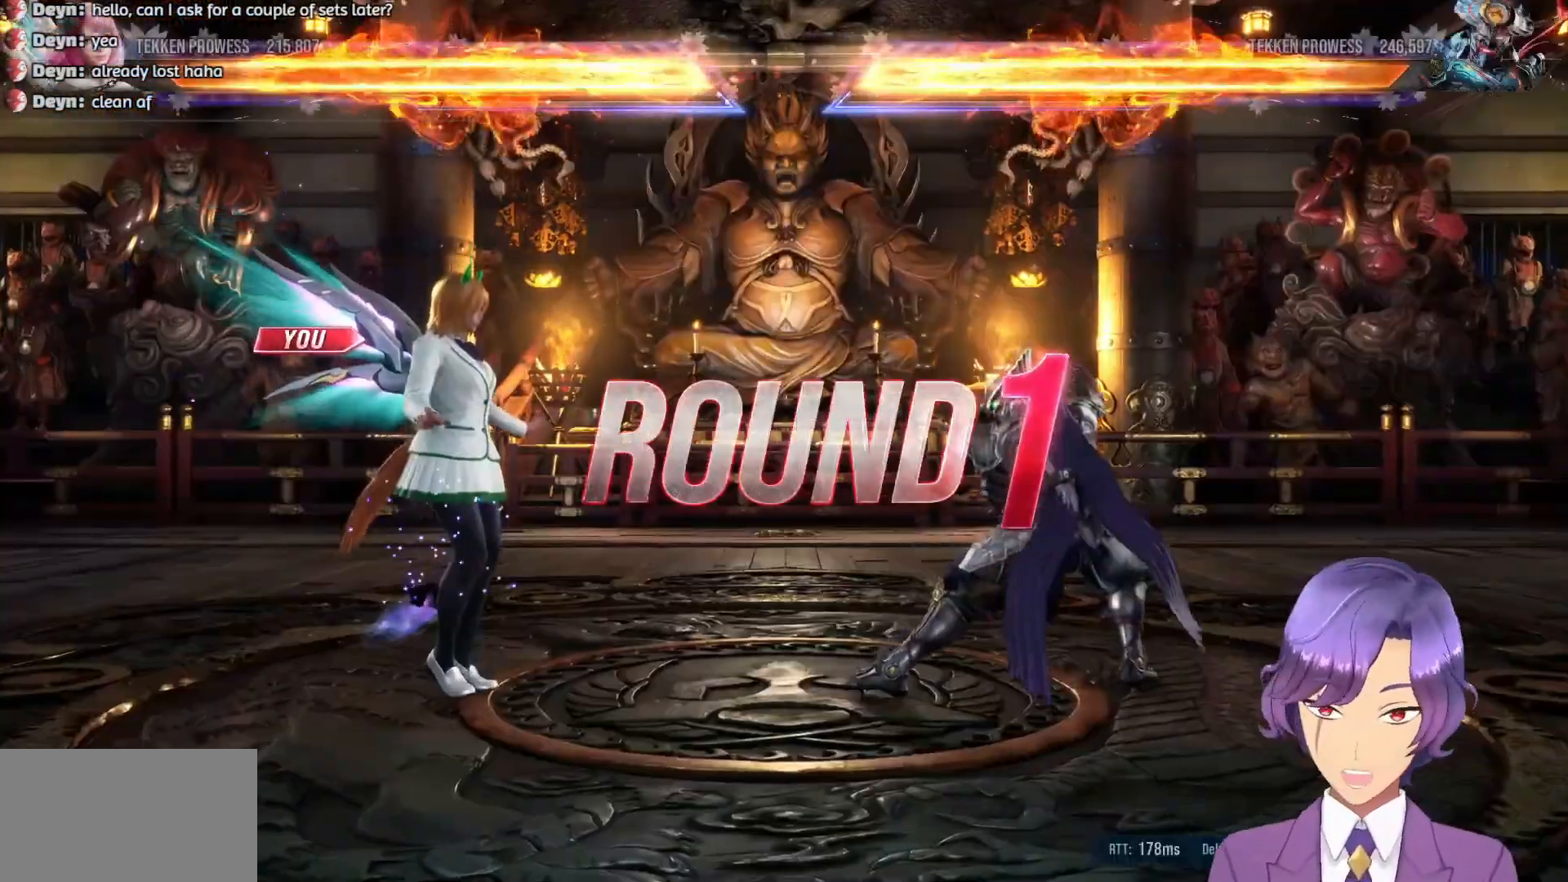
{"buttons": [], "events": []}
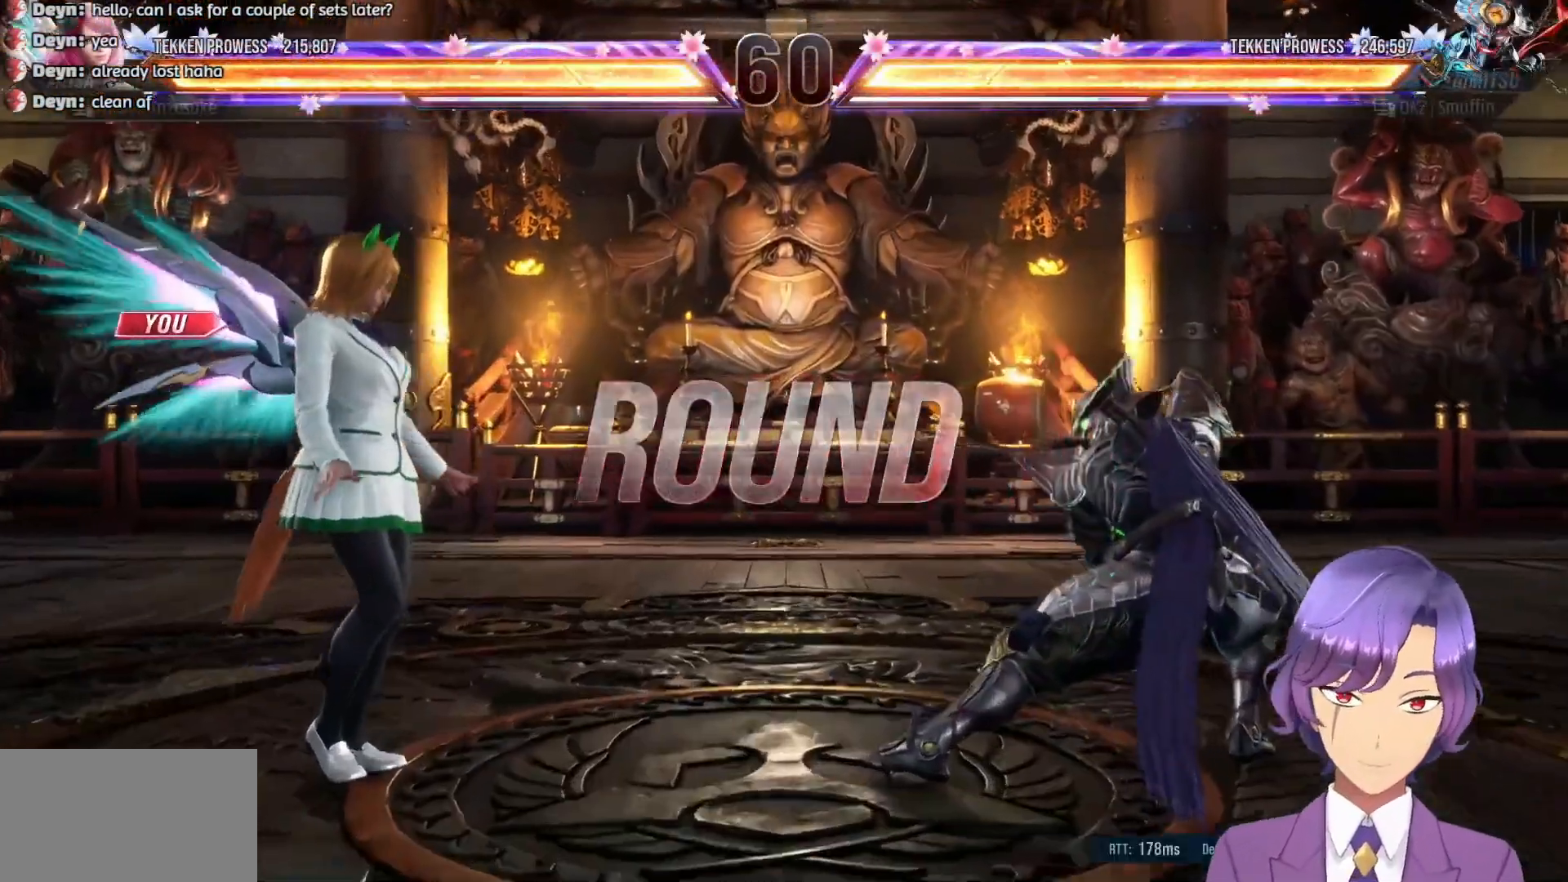
{"buttons": [], "events": []}
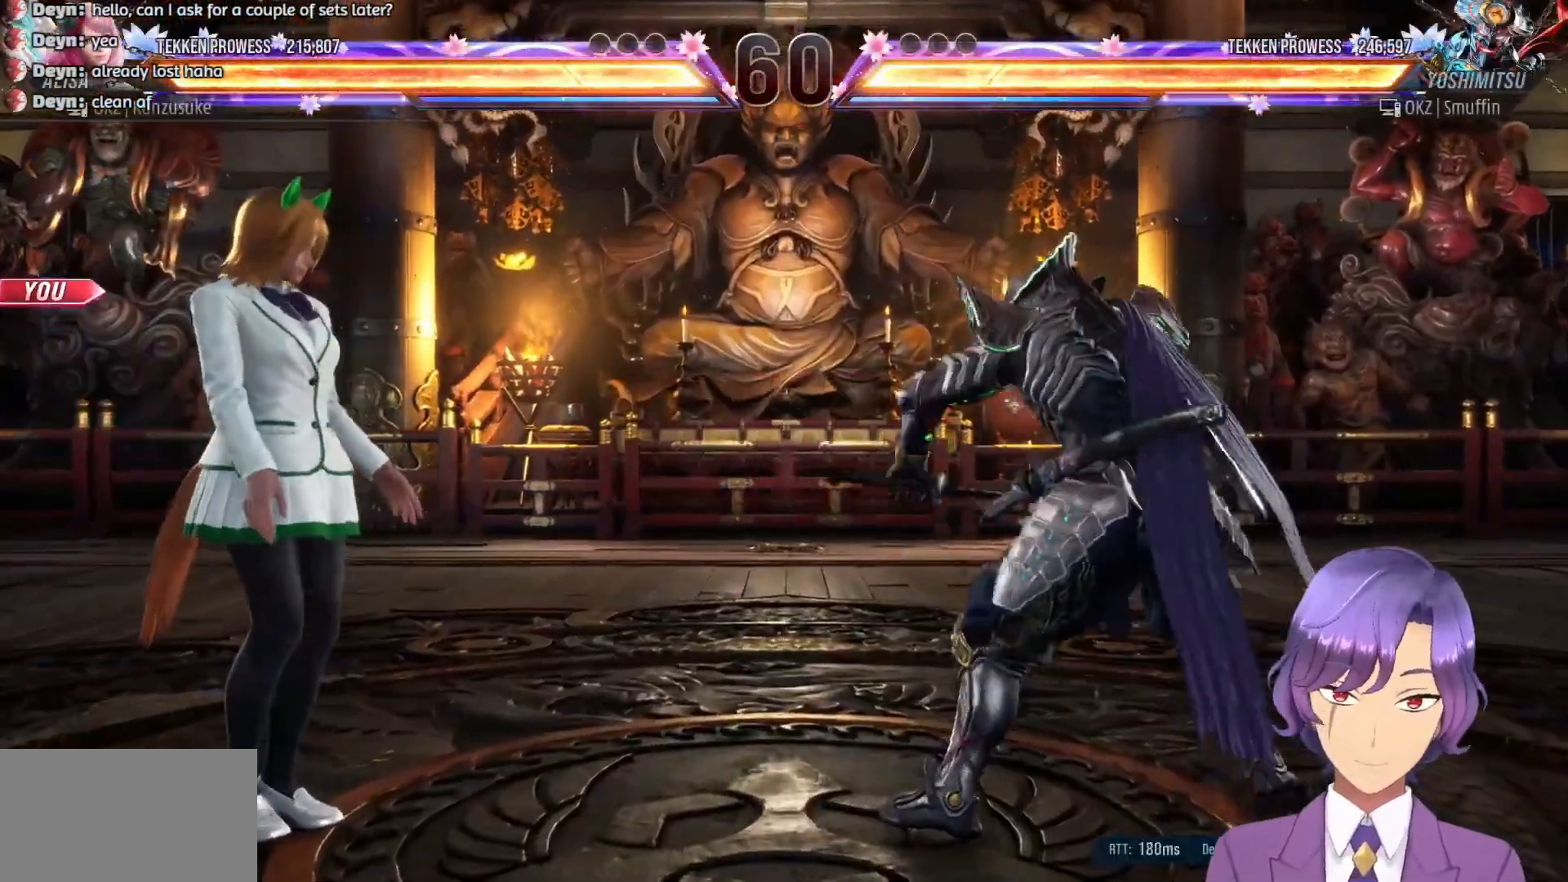
{"buttons": [], "events": []}
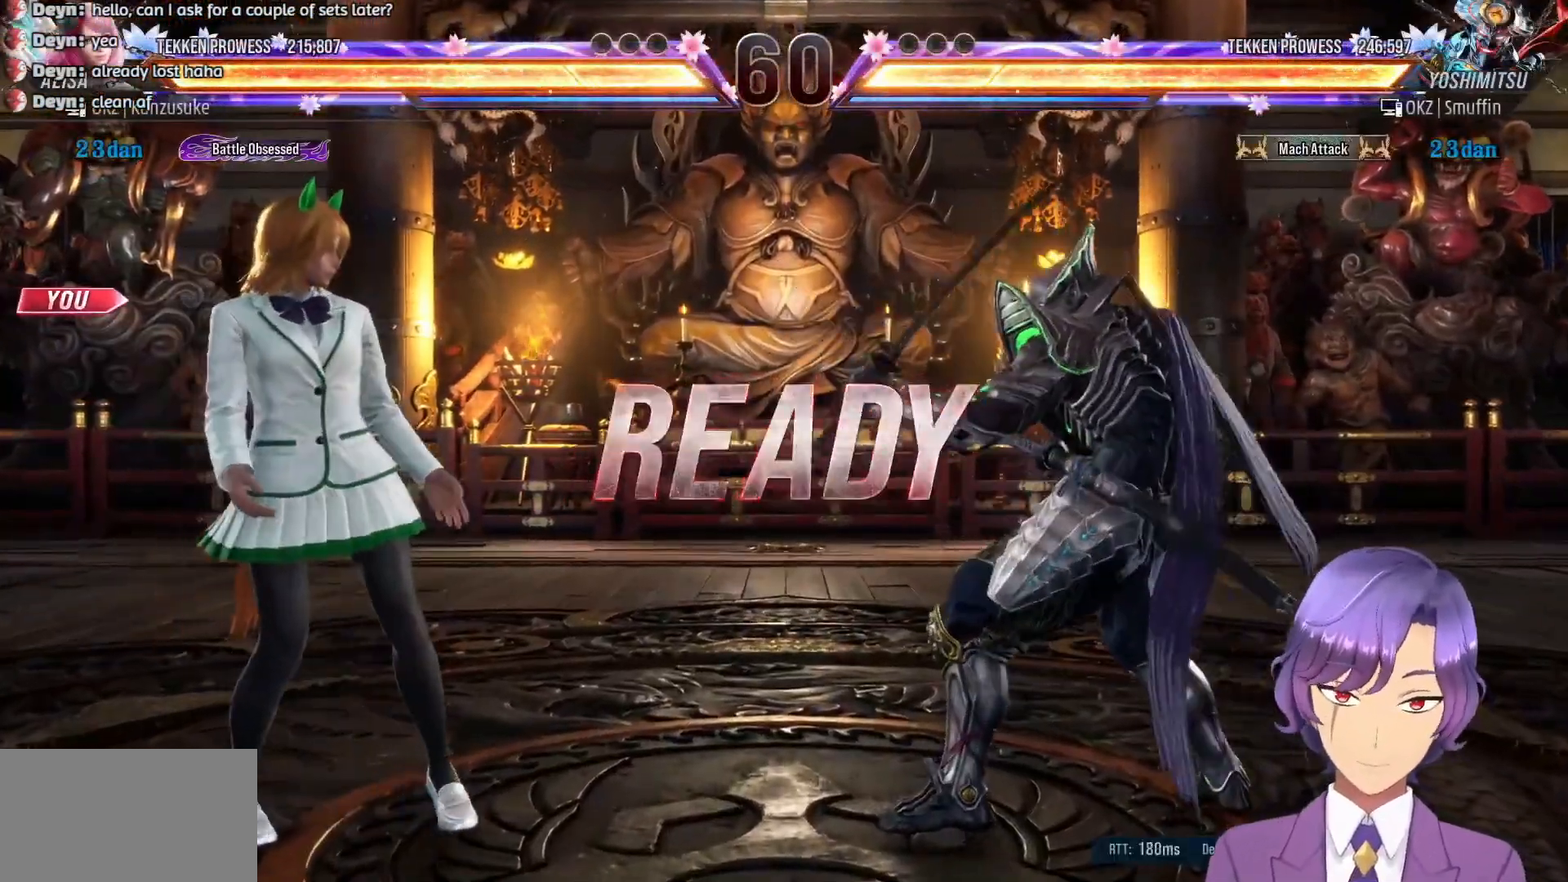
{"buttons": [], "events": []}
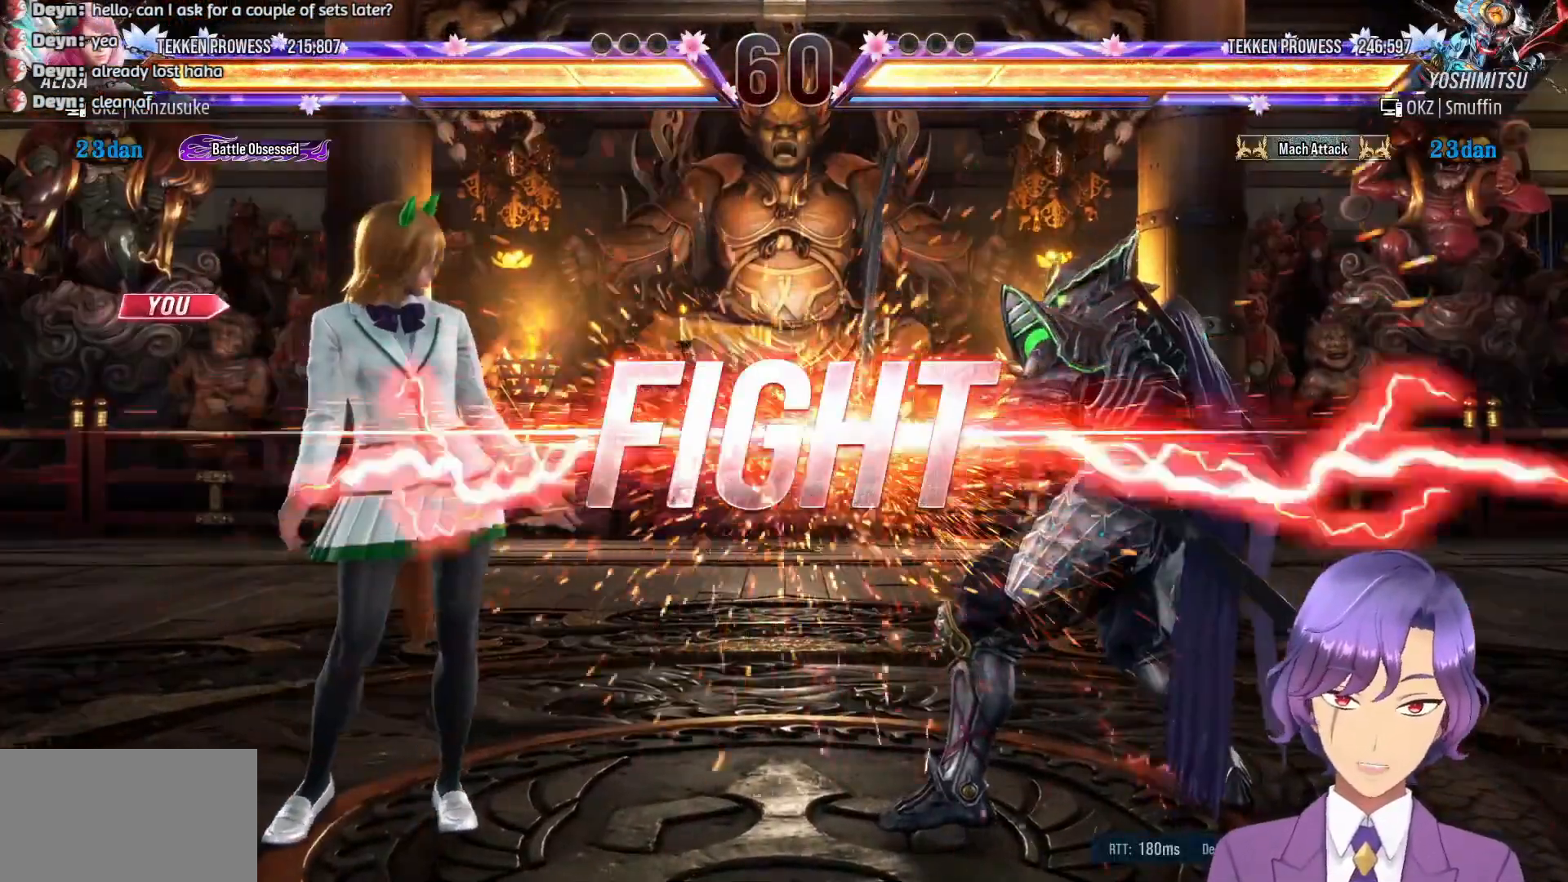
{"buttons": [], "events": [[400, "DPAD_LEFT", "down"], [500, "DPAD_LEFT", "up"]]}
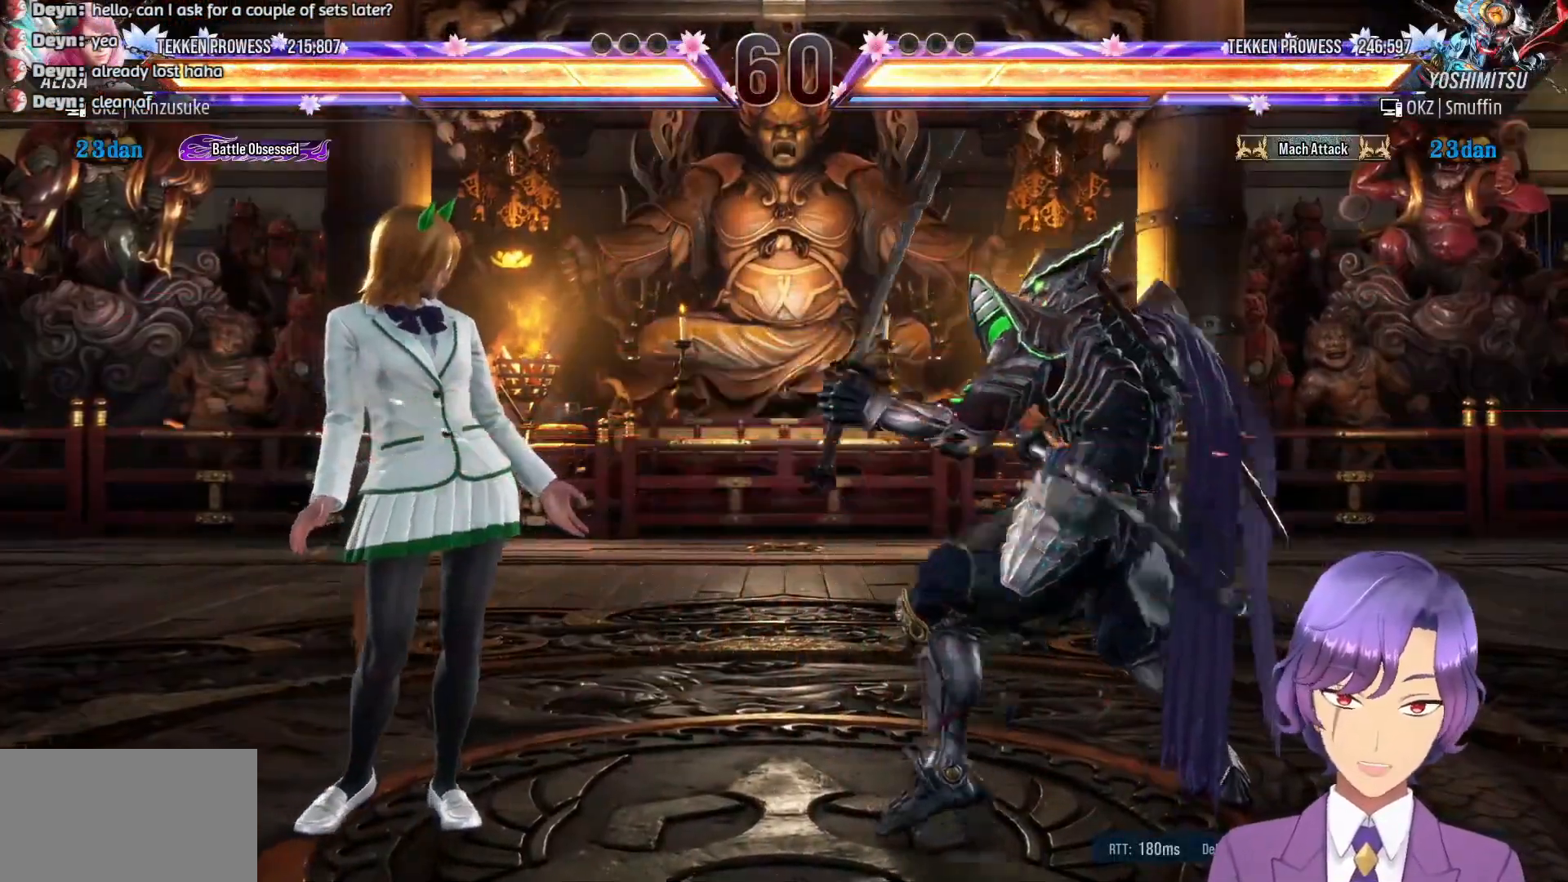
{"buttons": ["DPAD_LEFT"], "events": [[67, "DPAD_LEFT", "down"], [167, "DPAD_LEFT", "up"], [200, "DPAD_LEFT", "down"], [283, "CIRCLE", "down"], [417, "CIRCLE", "up"]]}
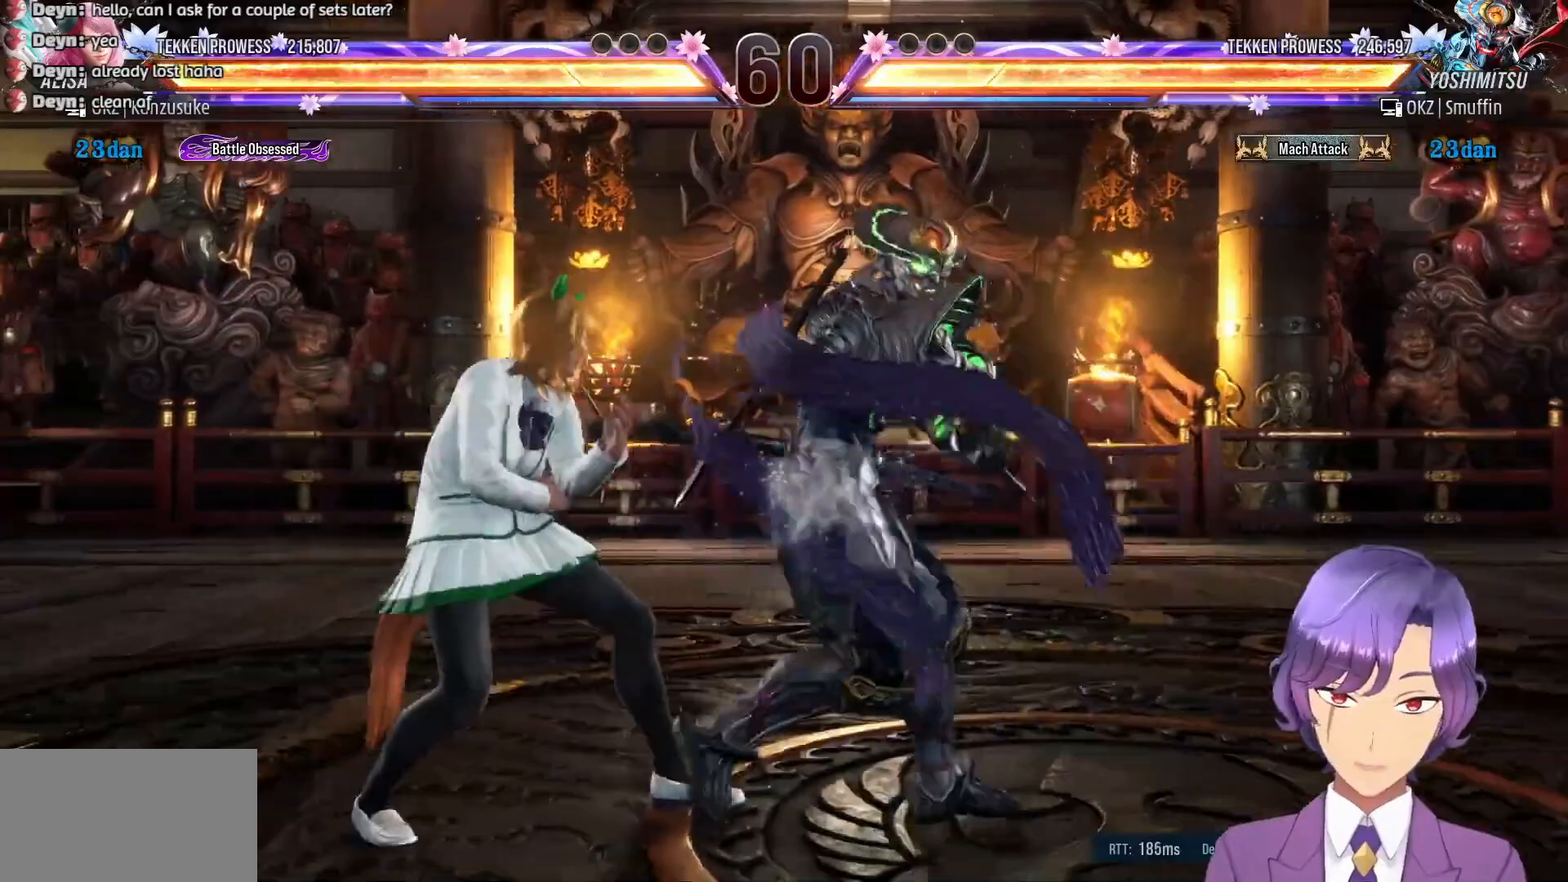
{"buttons": ["DPAD_LEFT"], "events": []}
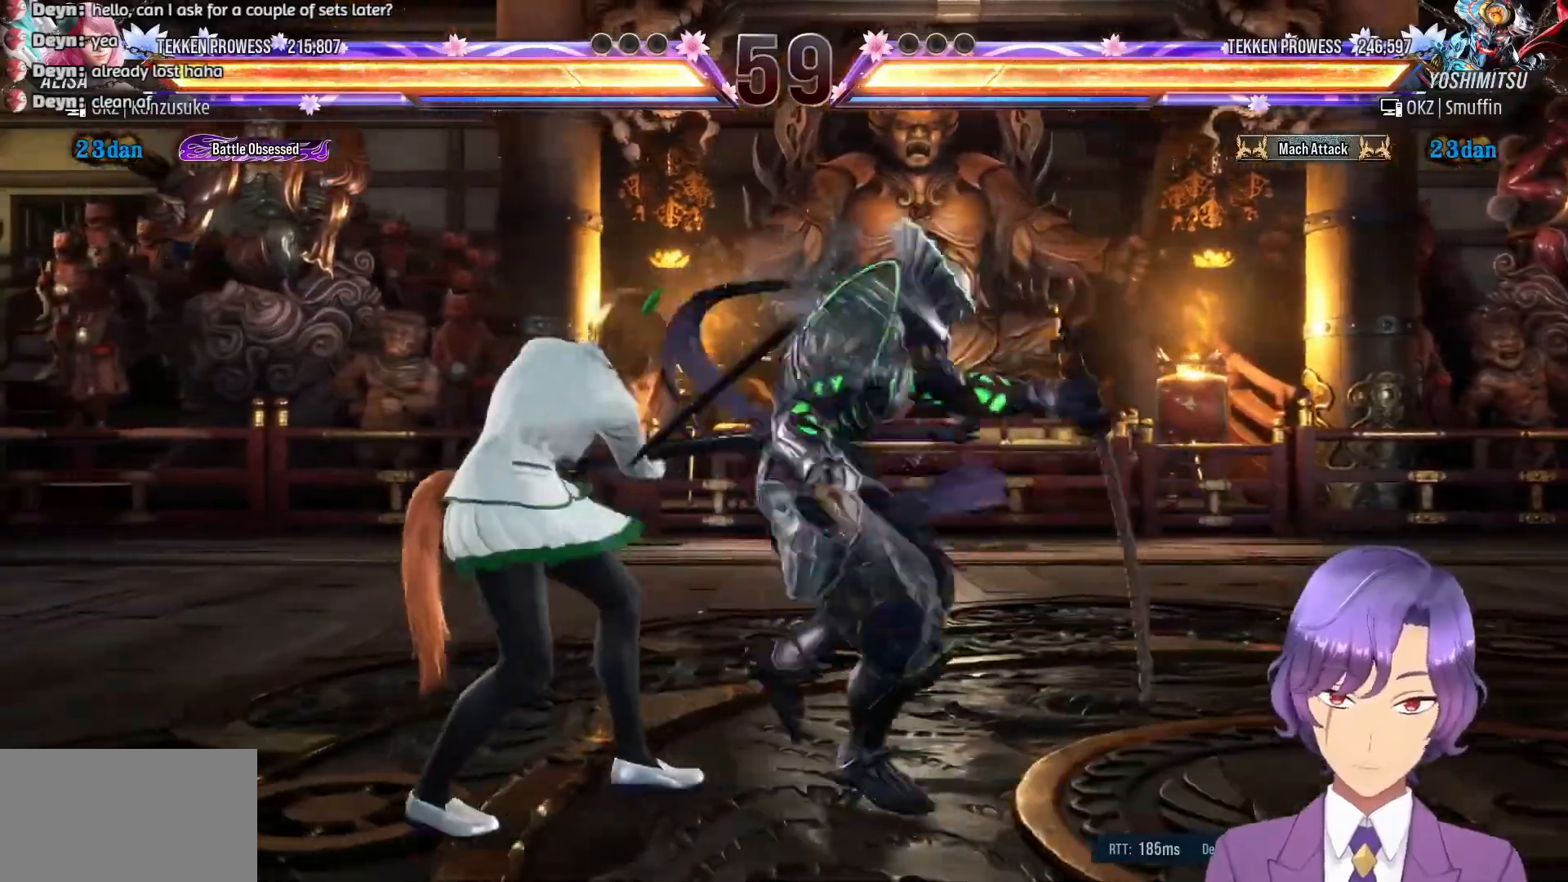
{"buttons": ["SQUARE"], "events": [[100, "DPAD_LEFT", "up"], [150, "DPAD_LEFT", "down"], [250, "DPAD_LEFT", "up"], [483, "SQUARE", "down"]]}
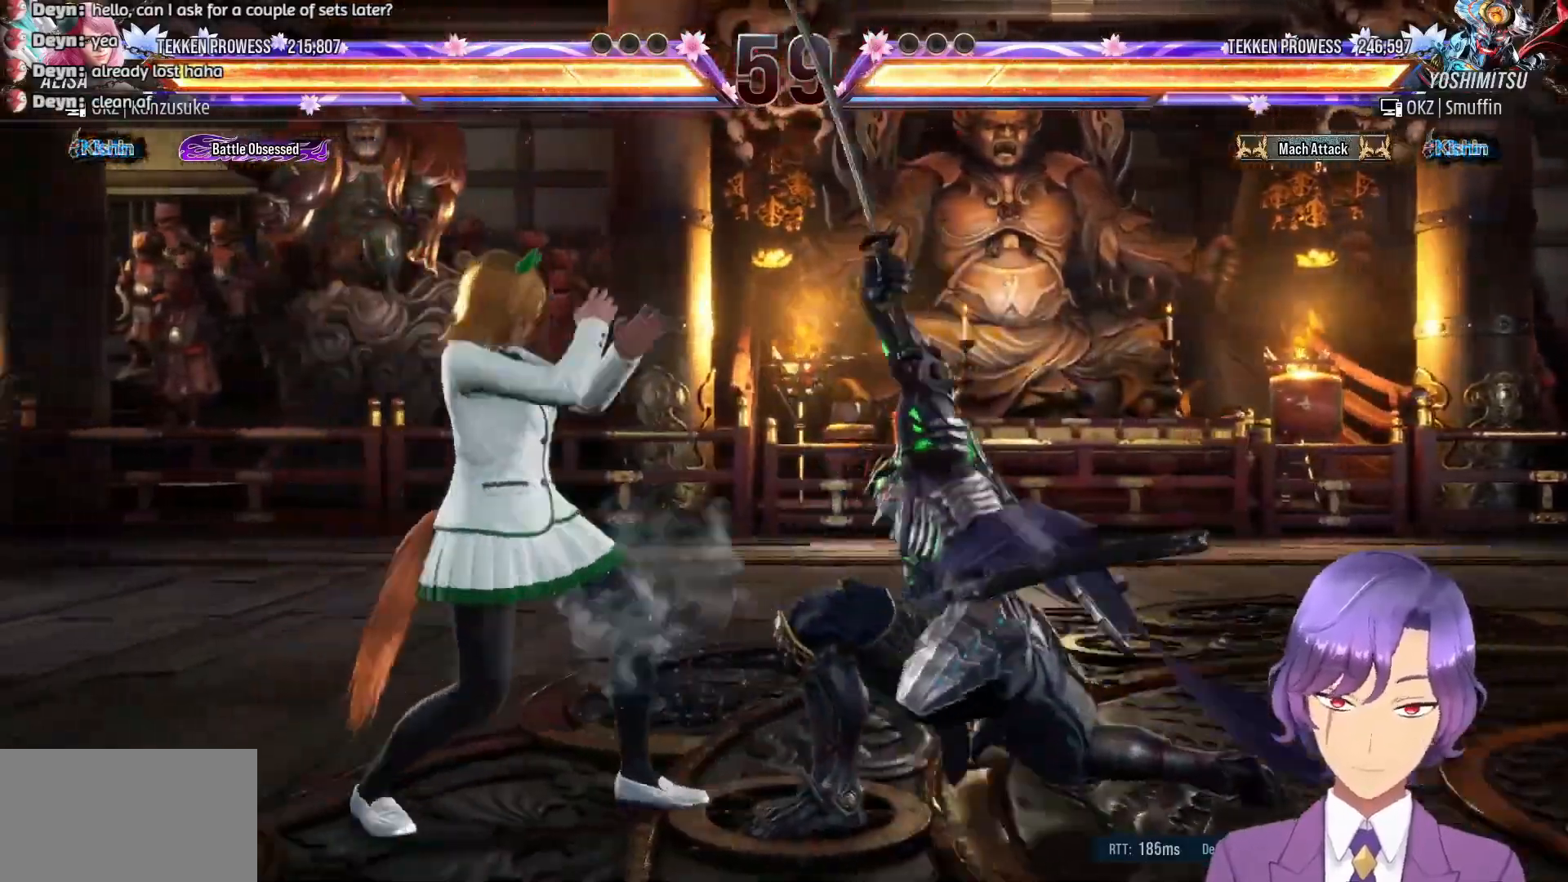
{"buttons": ["DPAD_RIGHT"], "events": [[83, "SQUARE", "up"], [150, "SQUARE", "down"], [217, "SQUARE", "up"], [283, "SQUARE", "down"], [367, "SQUARE", "up"], [400, "DPAD_RIGHT", "down"]]}
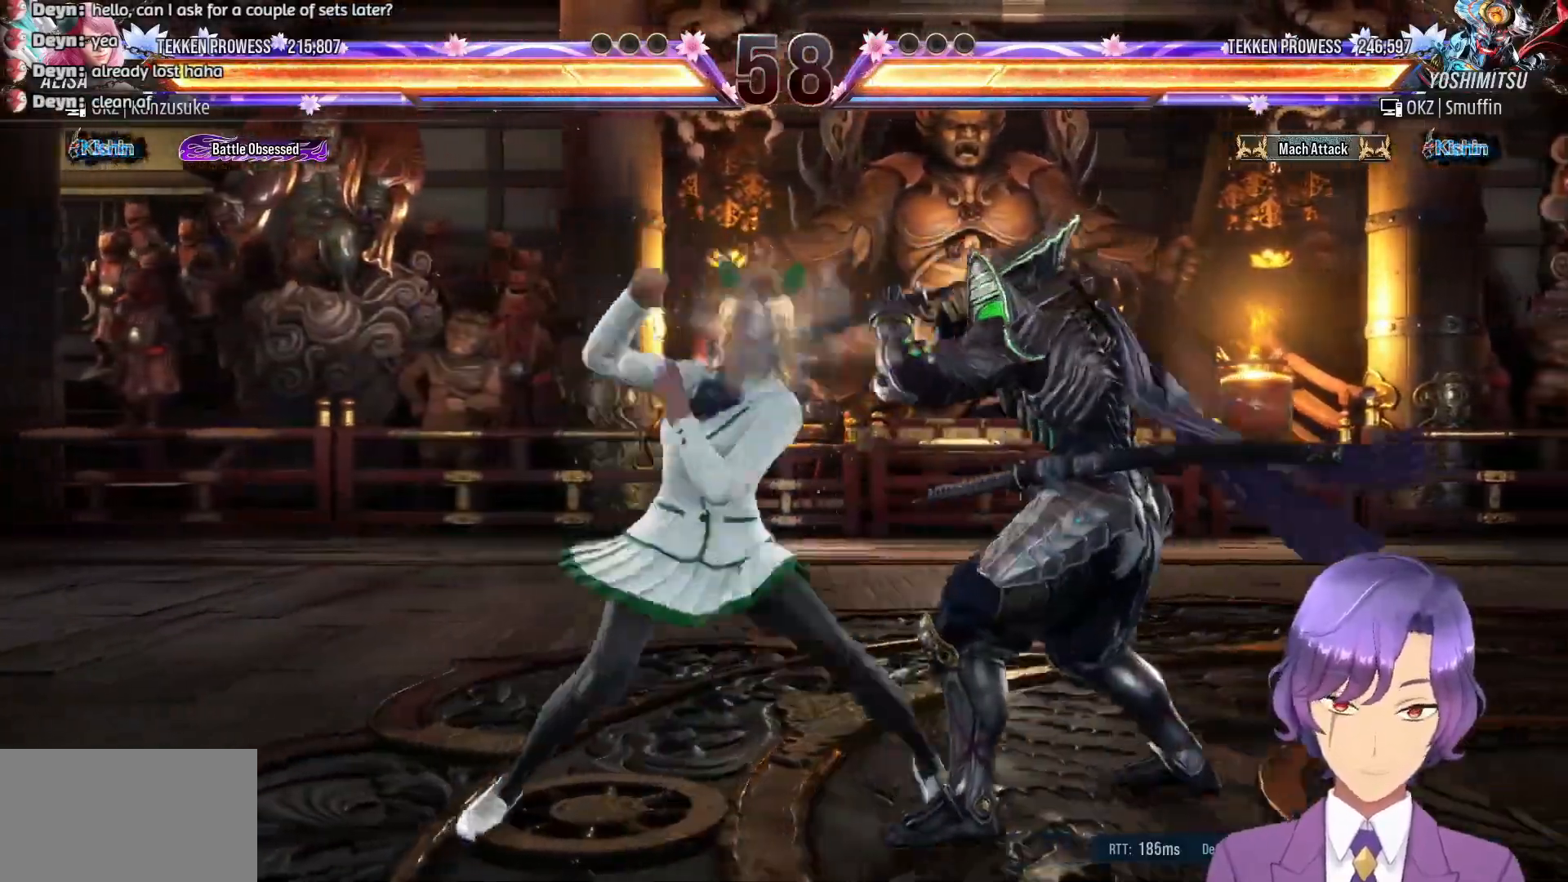
{"buttons": [], "events": [[150, "DPAD_RIGHT", "up"], [250, "DPAD_LEFT", "down"], [350, "DPAD_LEFT", "up"], [400, "DPAD_LEFT", "down"], [500, "DPAD_LEFT", "up"]]}
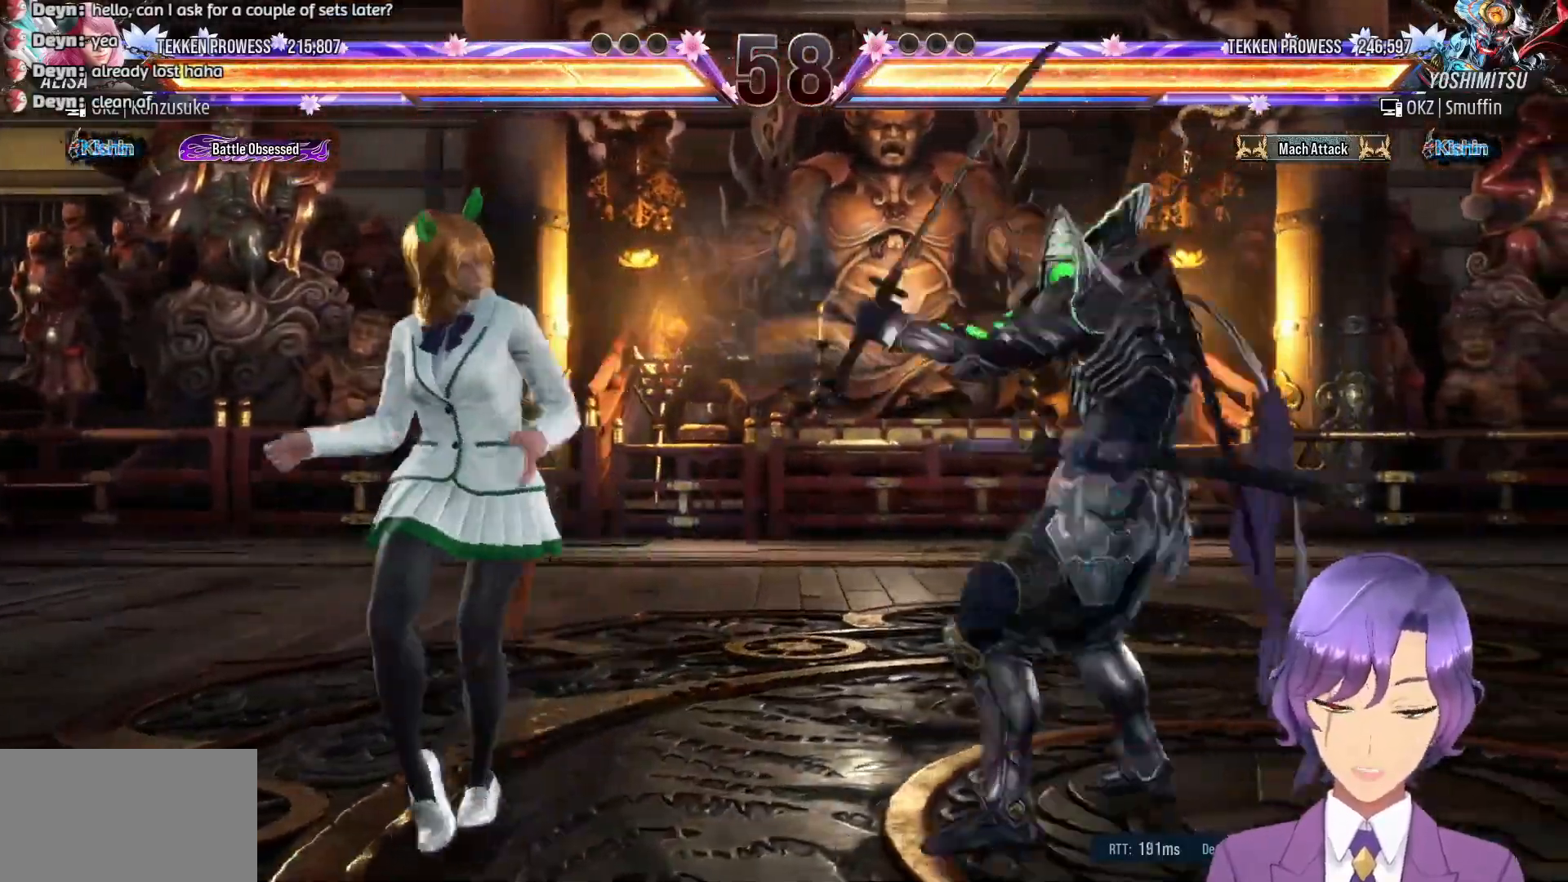
{"buttons": [], "events": [[50, "DPAD_LEFT", "down"], [100, "CIRCLE", "down"], [200, "CIRCLE", "up"], [483, "DPAD_LEFT", "up"]]}
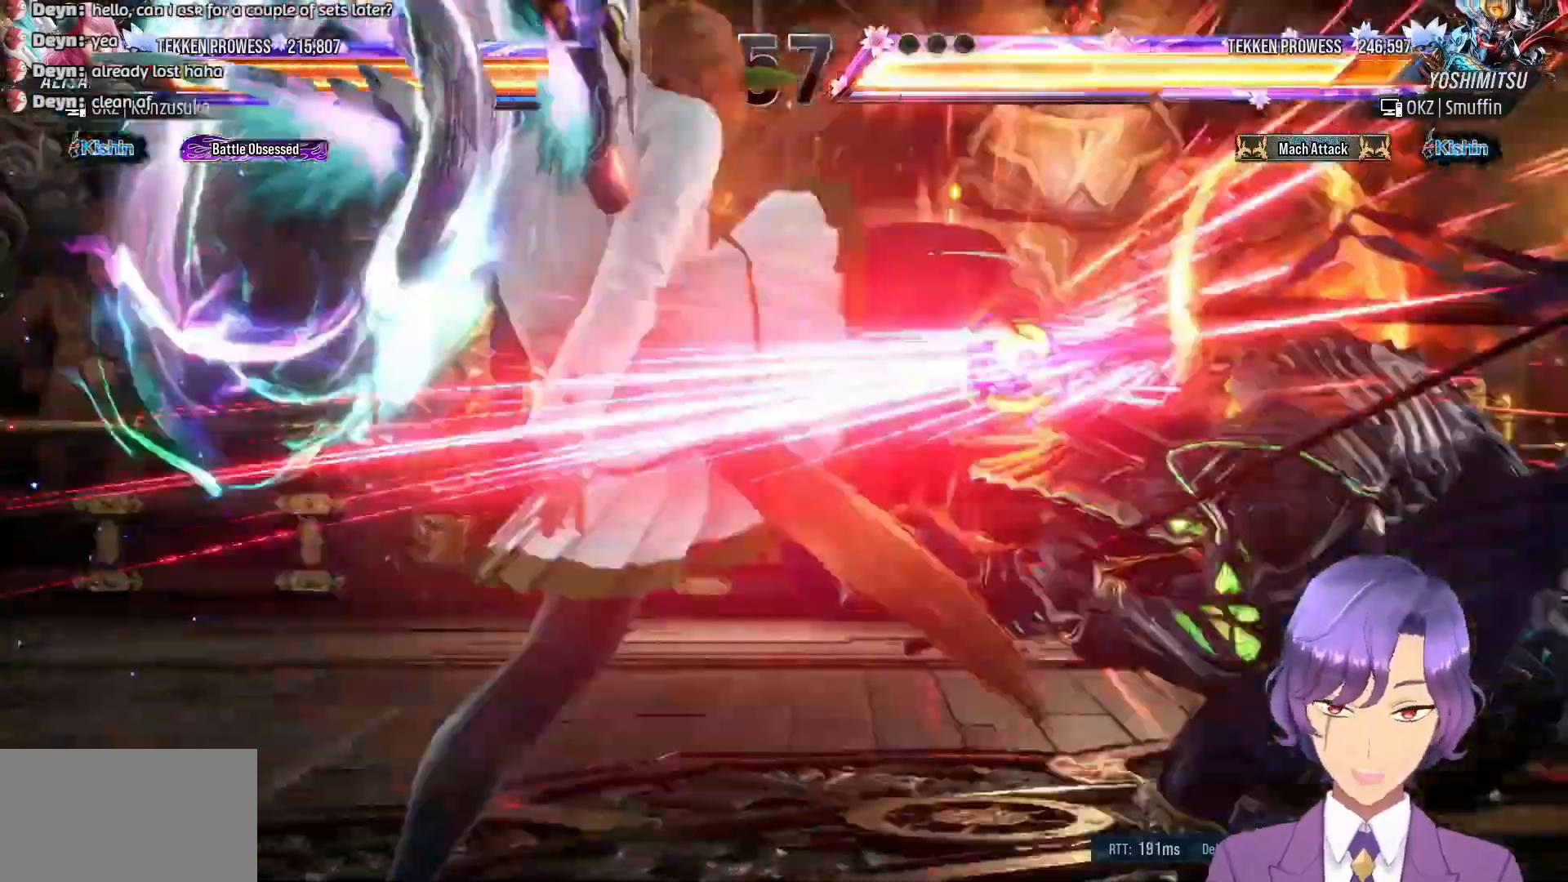
{"buttons": ["DPAD_DOWN"], "events": [[300, "DPAD_DOWN", "down"]]}
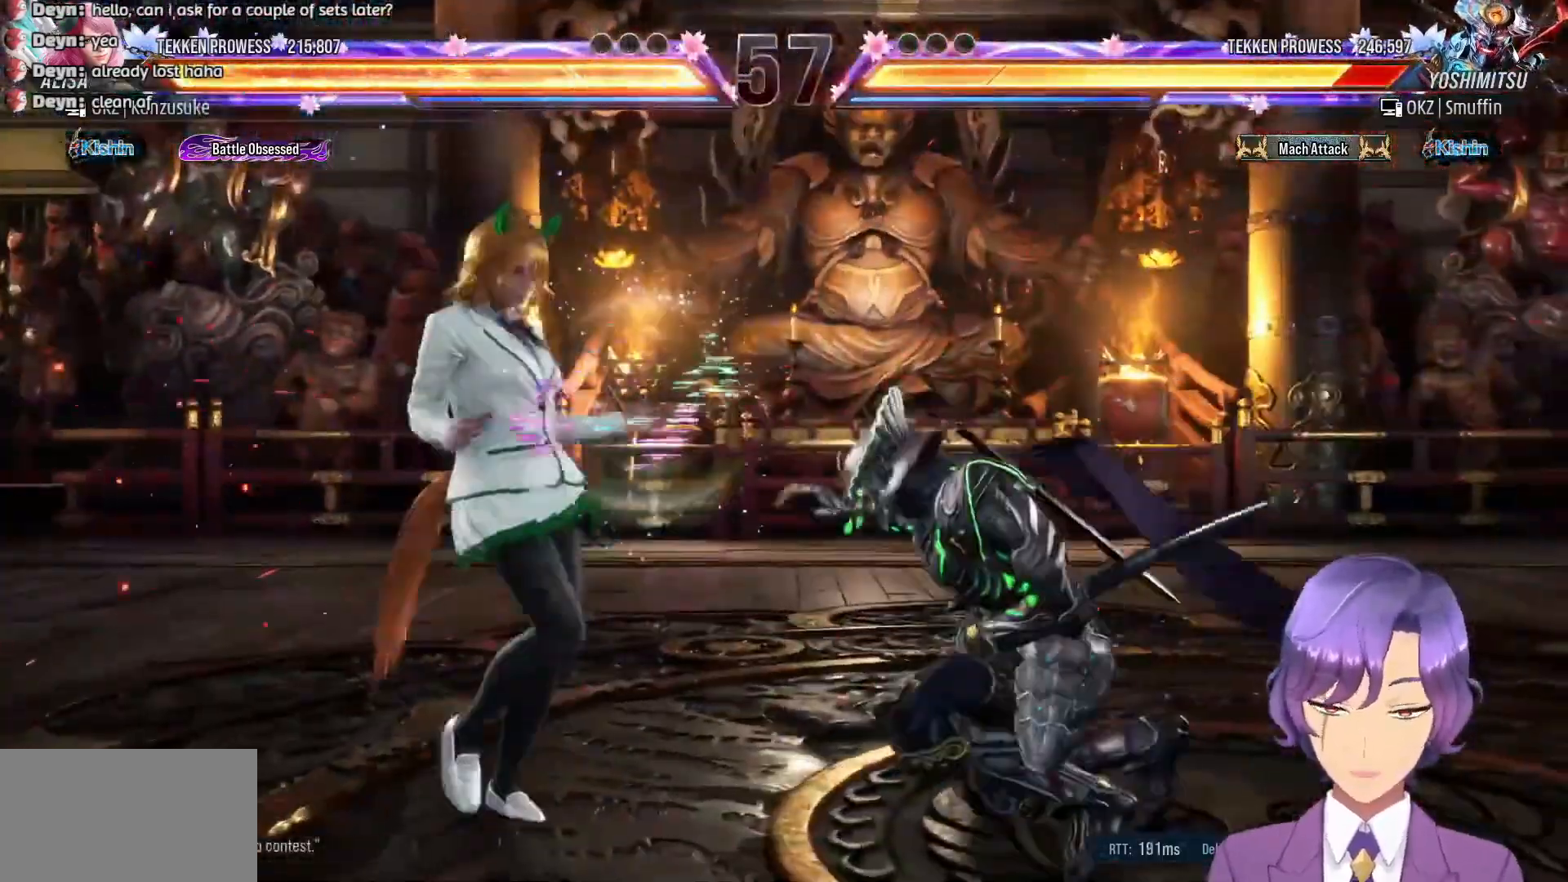
{"buttons": ["TRIANGLE"], "events": [[250, "DPAD_DOWN", "up"], [267, "SQUARE", "down"], [367, "SQUARE", "up"], [450, "TRIANGLE", "down"]]}
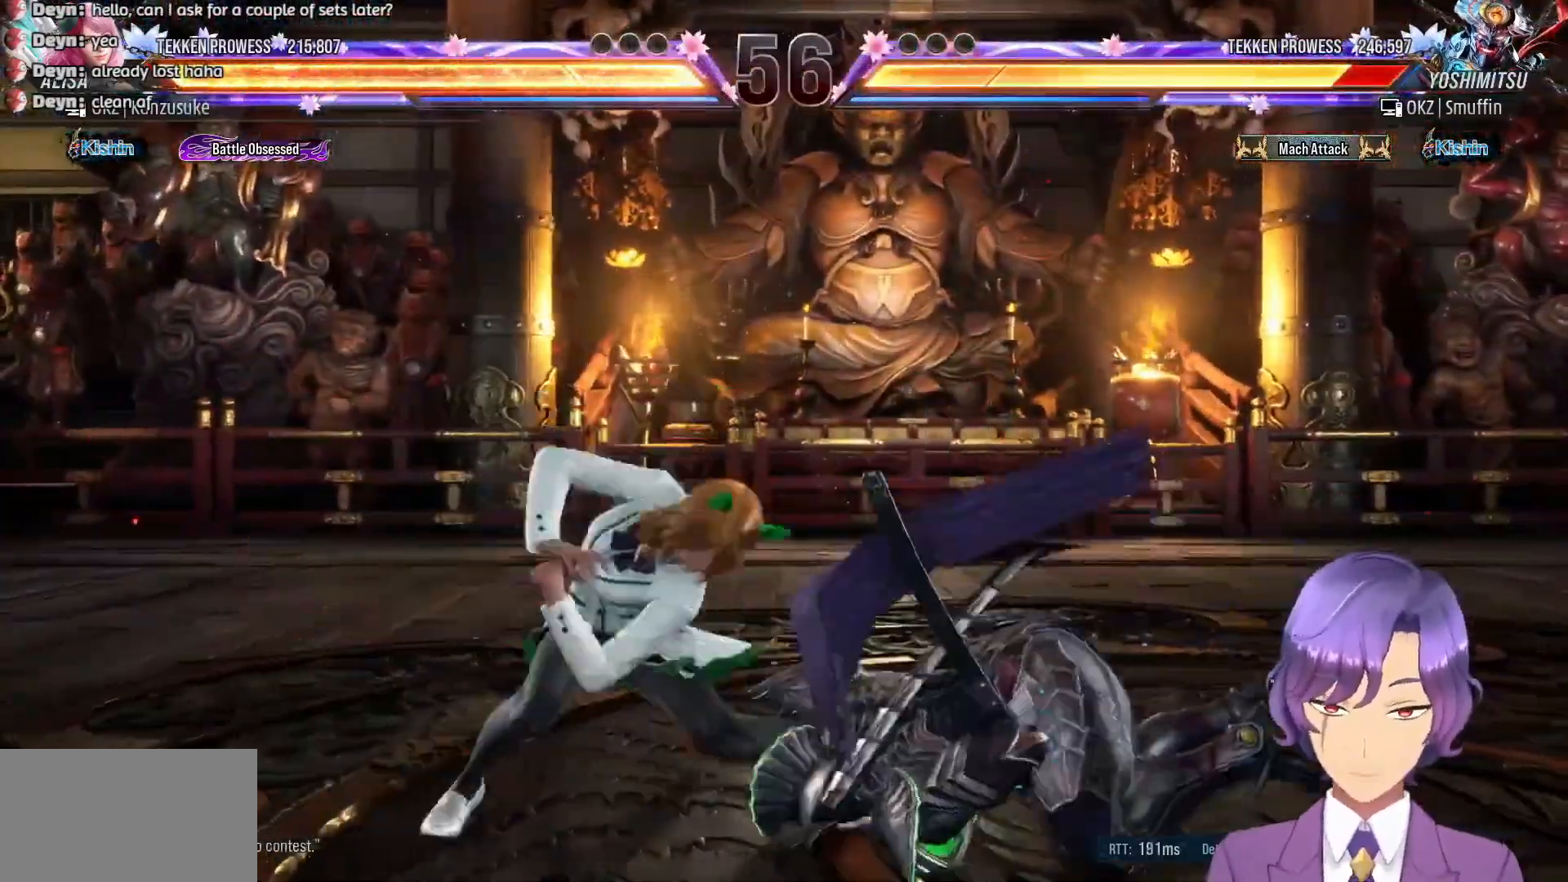
{"buttons": [], "events": [[67, "TRIANGLE", "up"], [133, "CROSS", "down"], [233, "CROSS", "up"], [317, "CROSS", "down"], [417, "CROSS", "up"]]}
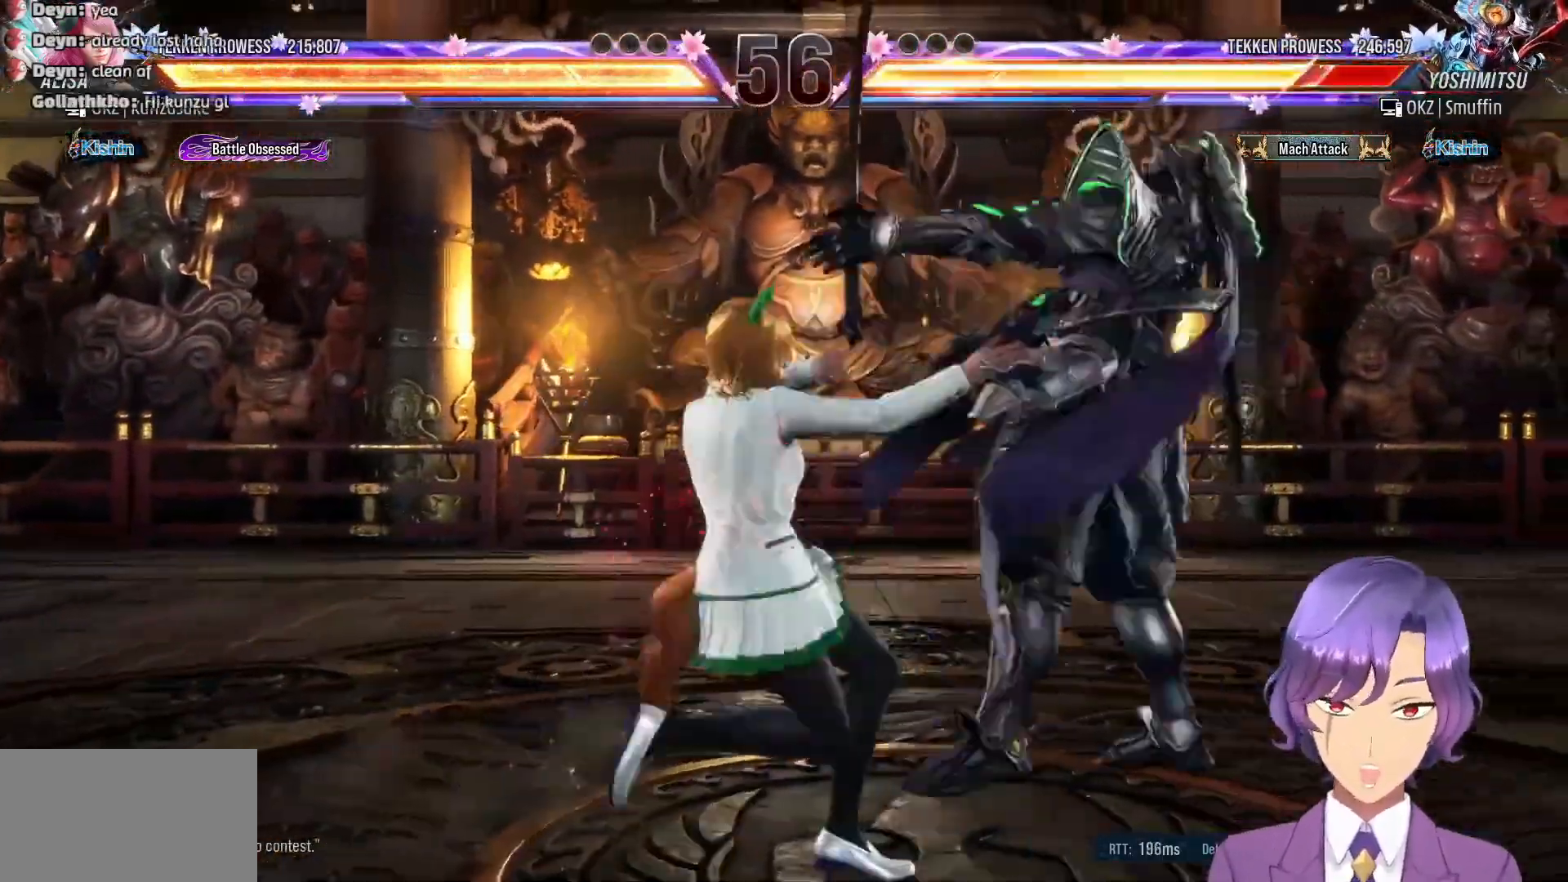
{"buttons": ["DPAD_UP", "DPAD_RIGHT"], "events": [[67, "DPAD_RIGHT", "down"], [67, "DPAD_UP", "down"], [183, "SQUARE", "down"], [300, "SQUARE", "up"], [383, "SQUARE", "down"], [483, "SQUARE", "up"]]}
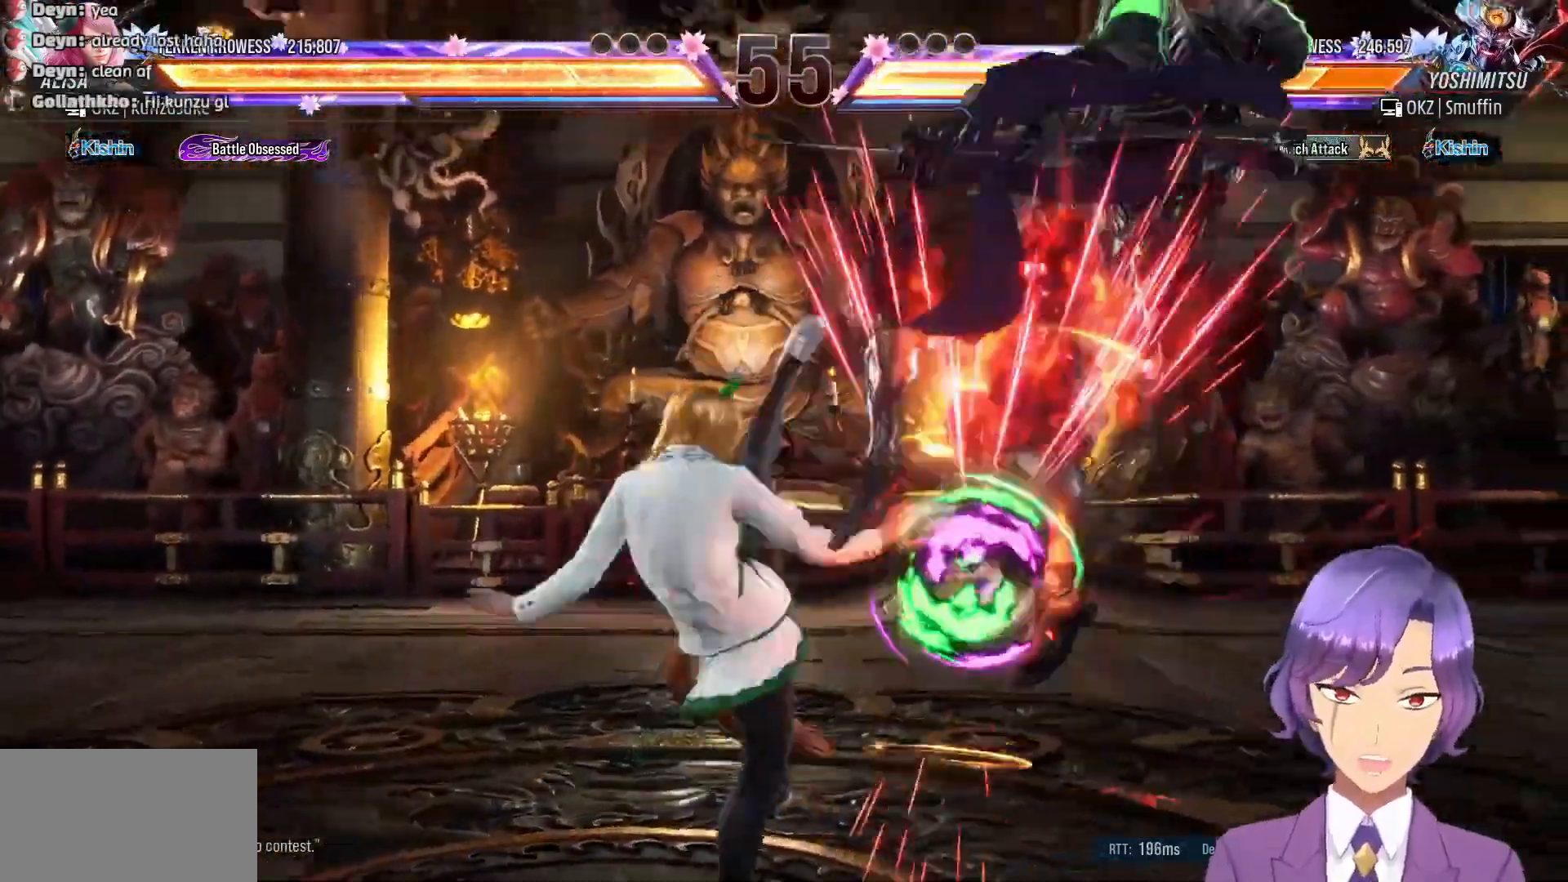
{"buttons": ["SQUARE", "DPAD_UP", "DPAD_RIGHT"], "events": [[83, "SQUARE", "down"], [183, "SQUARE", "up"], [267, "SQUARE", "down"], [367, "SQUARE", "up"], [450, "SQUARE", "down"]]}
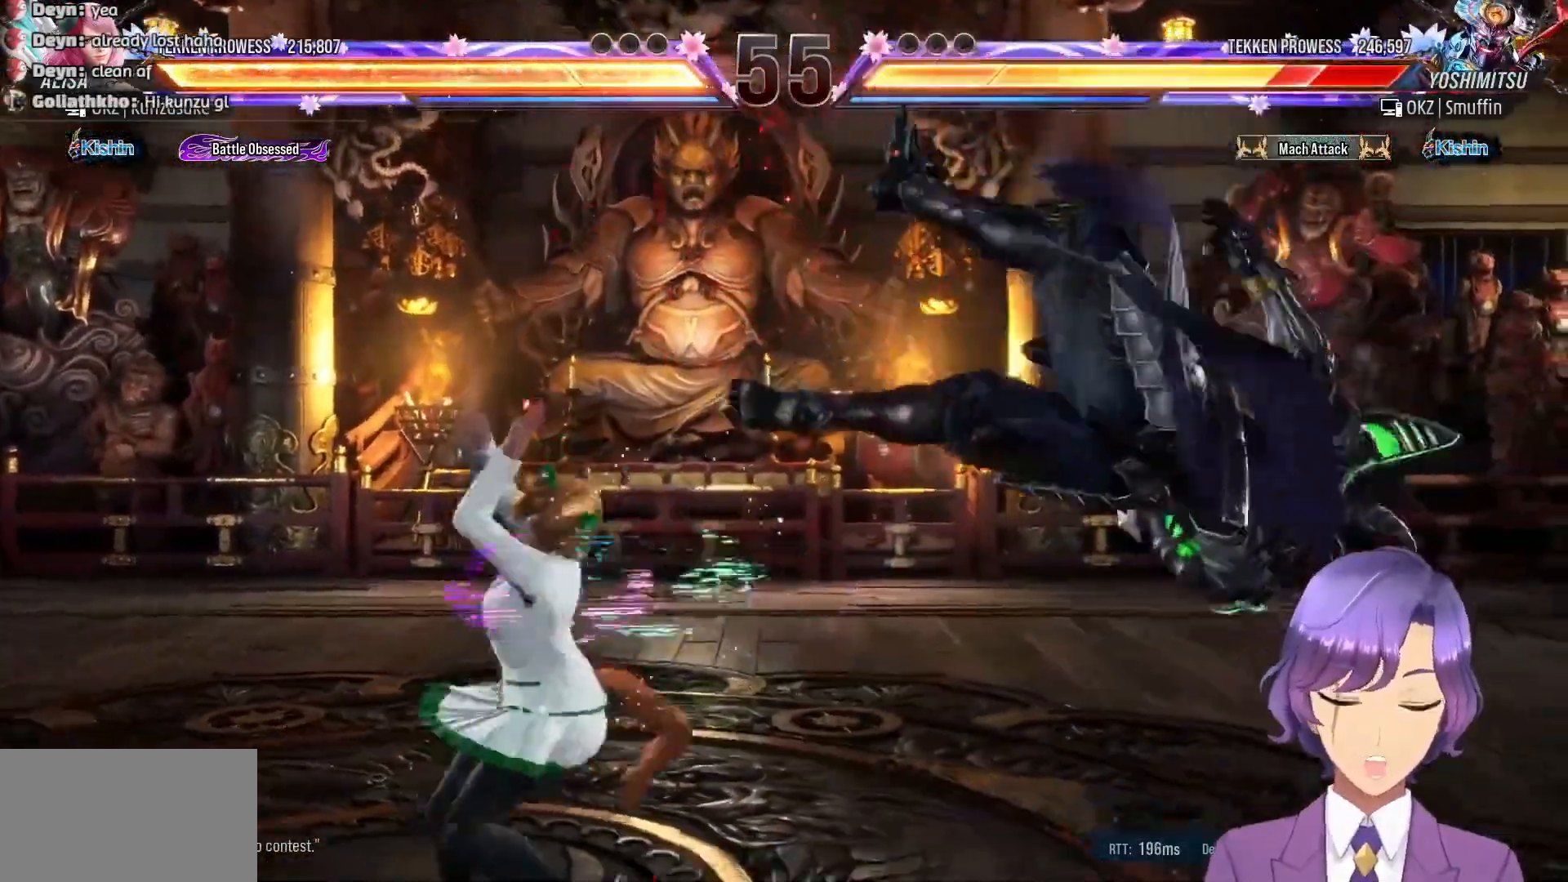
{"buttons": ["DPAD_UP", "DPAD_RIGHT"], "events": [[50, "SQUARE", "up"], [133, "SQUARE", "down"], [250, "SQUARE", "up"], [333, "SQUARE", "down"], [433, "SQUARE", "up"]]}
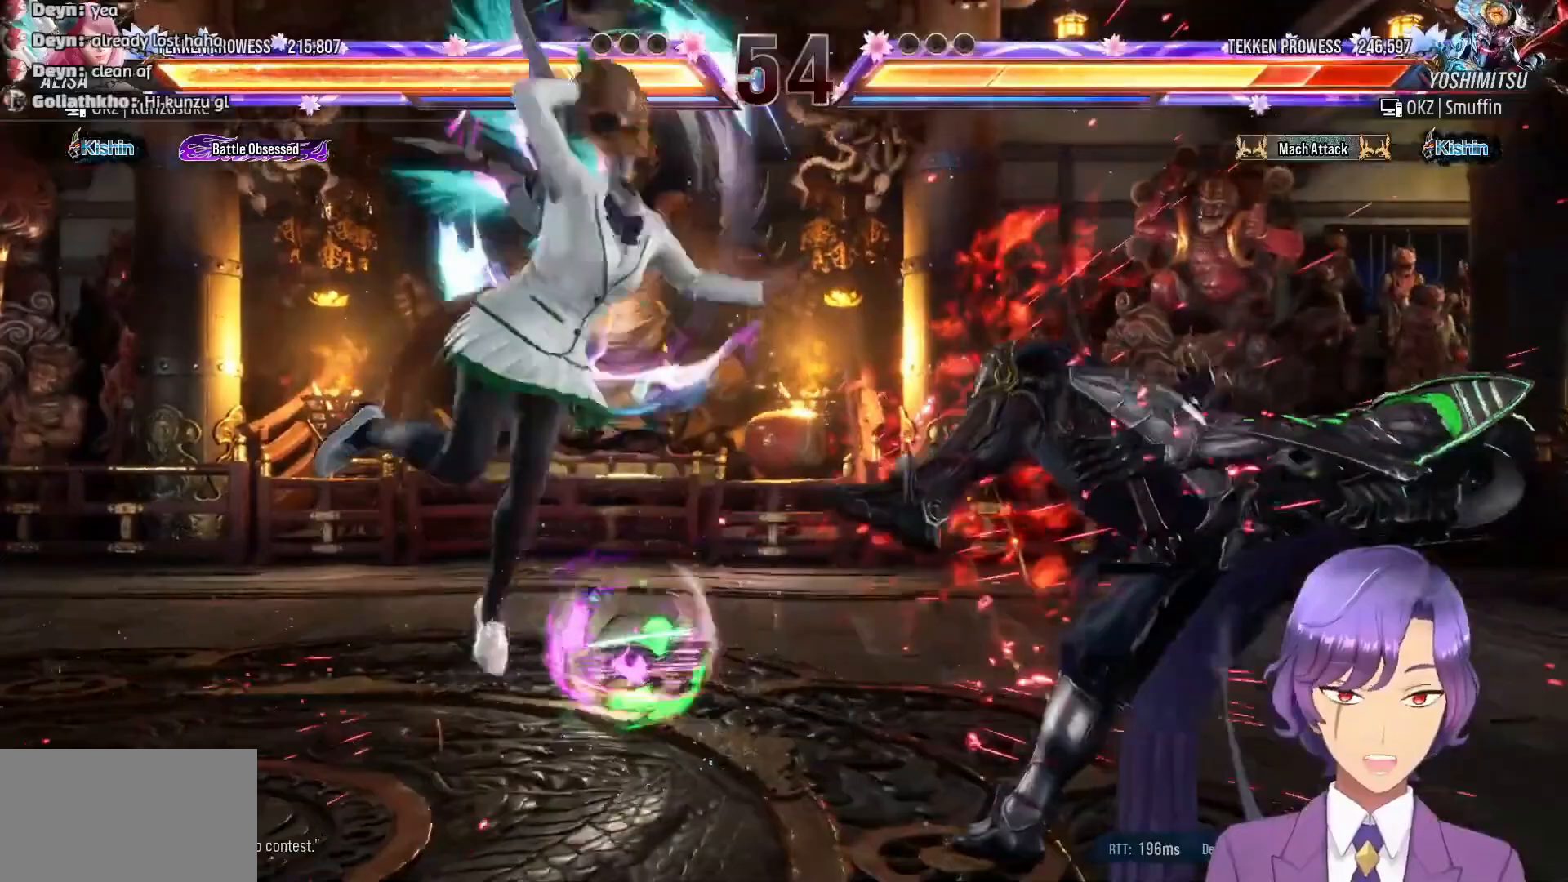
{"buttons": [], "events": [[17, "SQUARE", "down"], [117, "DPAD_UP", "up"], [117, "SQUARE", "up"], [133, "DPAD_RIGHT", "up"], [200, "SQUARE", "down"], [300, "SQUARE", "up"], [367, "SQUARE", "down"], [500, "SQUARE", "up"]]}
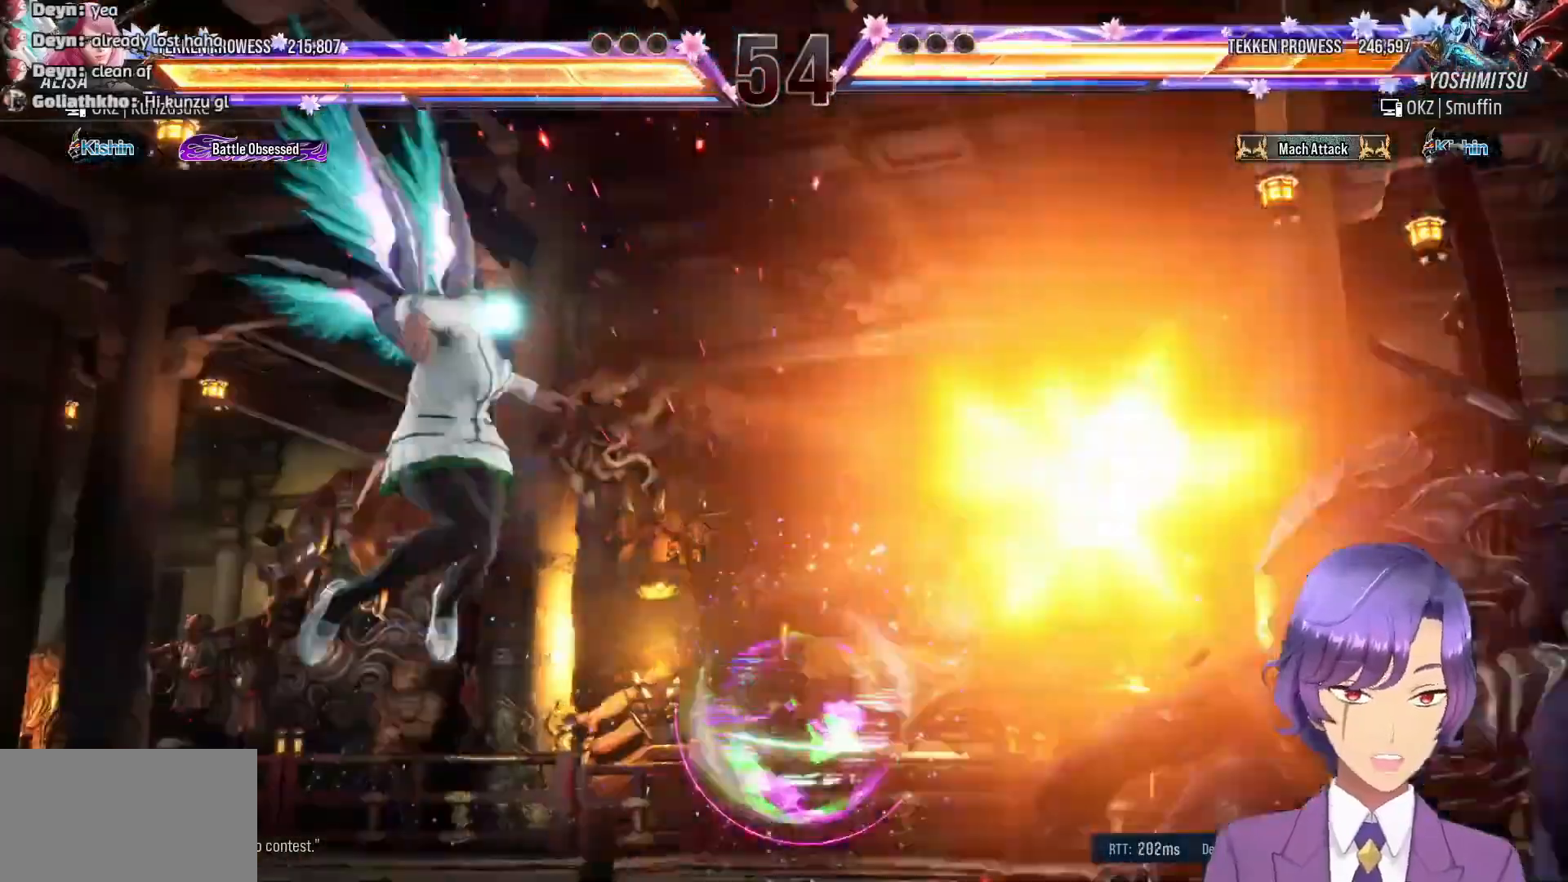
{"buttons": ["DPAD_RIGHT"], "events": [[217, "DPAD_RIGHT", "down"], [300, "DPAD_RIGHT", "up"], [367, "DPAD_RIGHT", "down"], [433, "DPAD_RIGHT", "up"], [500, "DPAD_RIGHT", "down"]]}
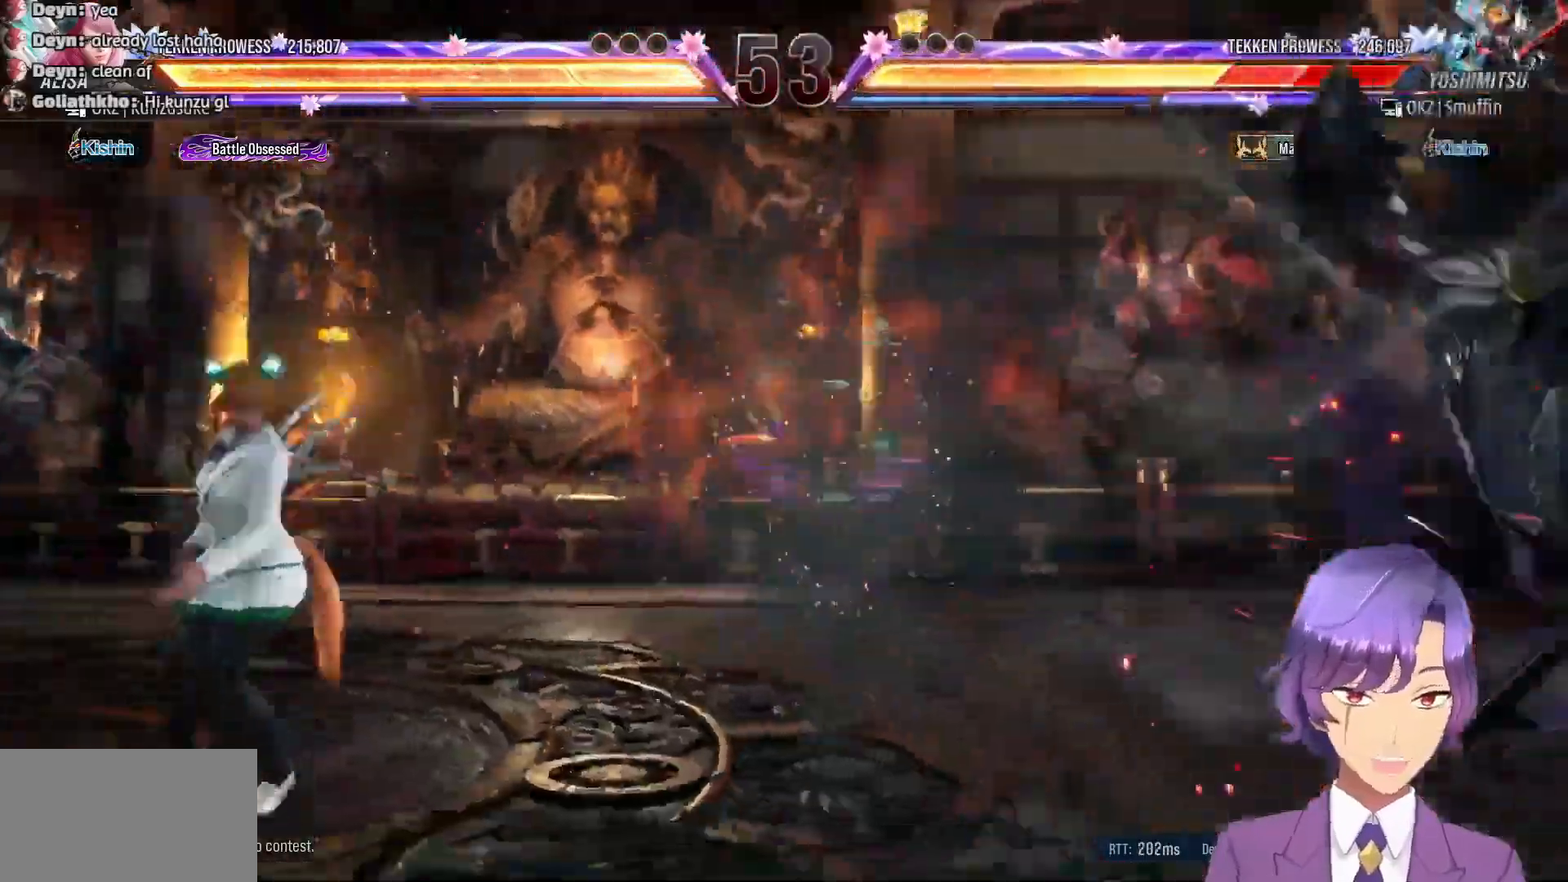
{"buttons": ["CIRCLE", "DPAD_LEFT"], "events": [[83, "DPAD_RIGHT", "up"], [133, "DPAD_RIGHT", "down"], [383, "DPAD_RIGHT", "up"], [433, "DPAD_LEFT", "down"], [483, "CIRCLE", "down"]]}
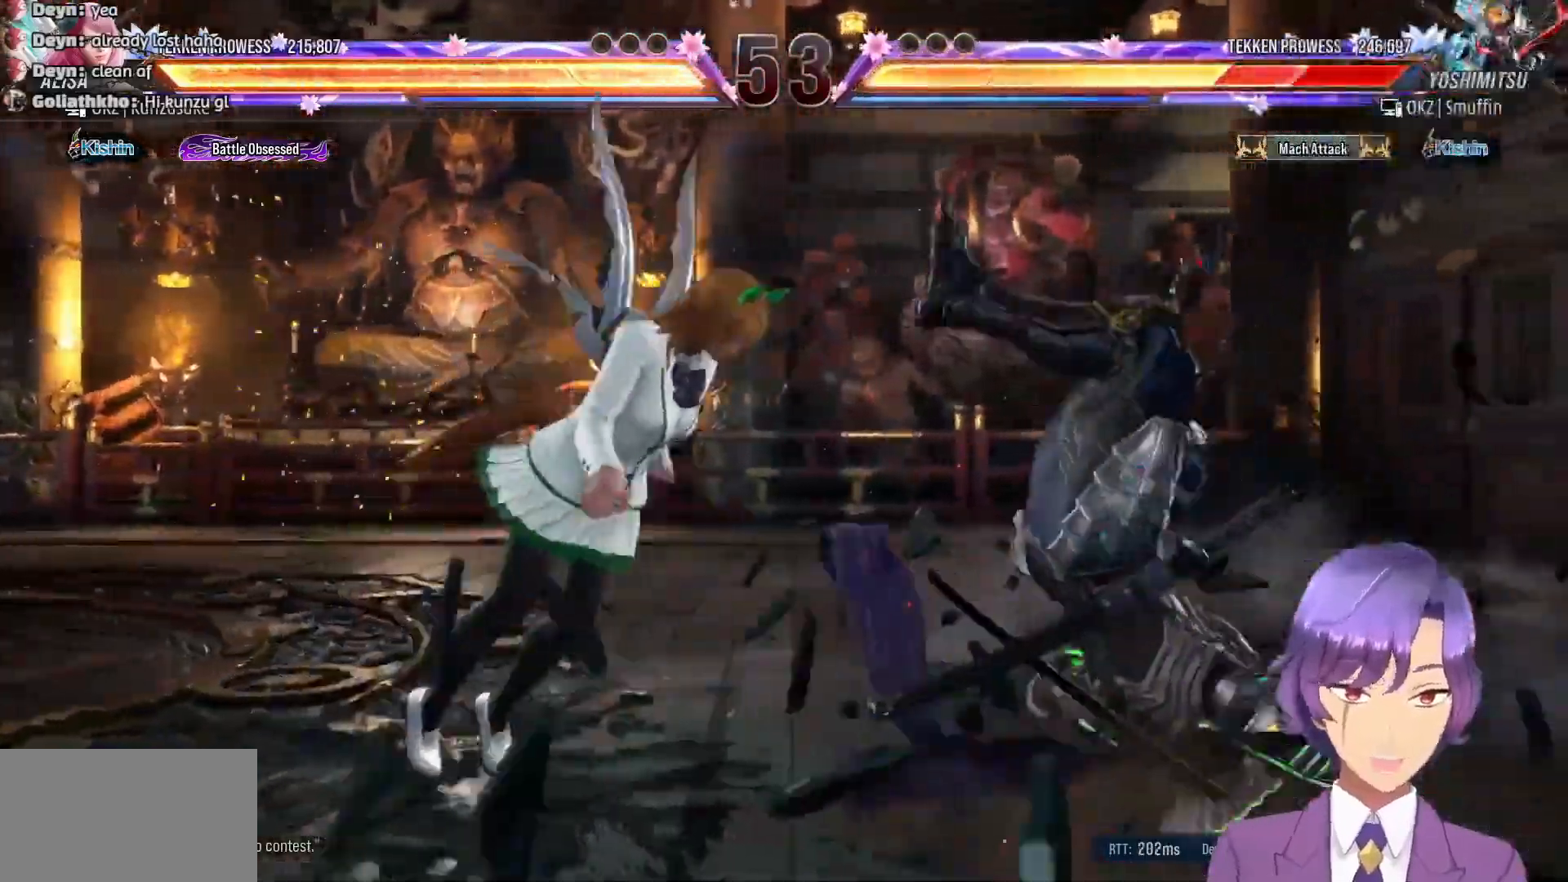
{"buttons": [], "events": [[100, "CIRCLE", "up"], [167, "CIRCLE", "down"], [300, "CIRCLE", "up"], [333, "DPAD_LEFT", "up"]]}